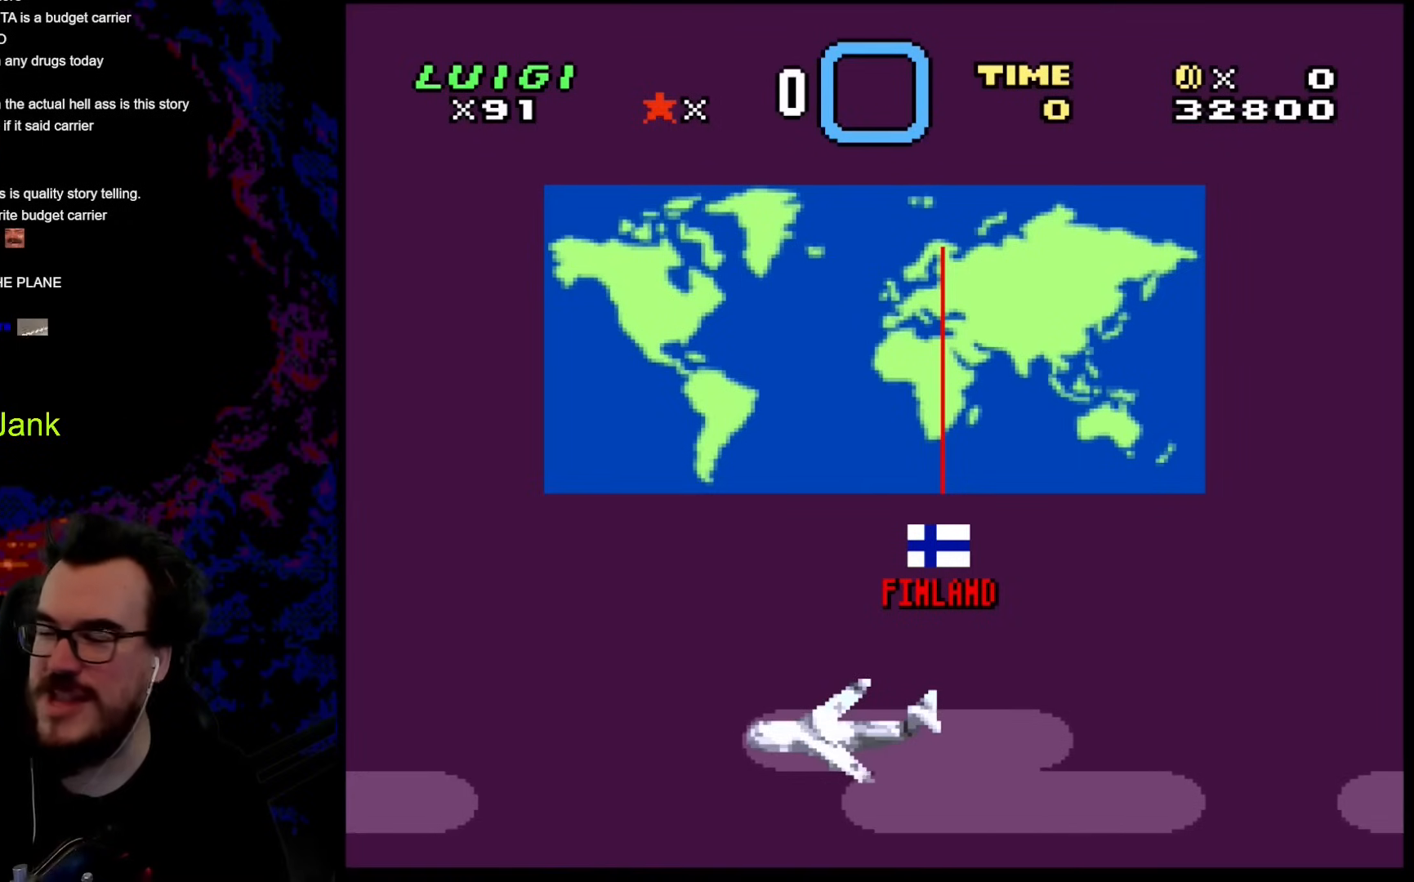
Gameplay with a controller (Nintendo layout); each line is a JSON object with the inputs held at the frame after it. "events" lists button and stick changes between this image and that frame as [ms after this image, input, new state], when the widget could be followed in between. Not read: L3 R3.
{"buttons": ["DPAD_UP"], "events": [[444, "DPAD_UP", "down"]]}
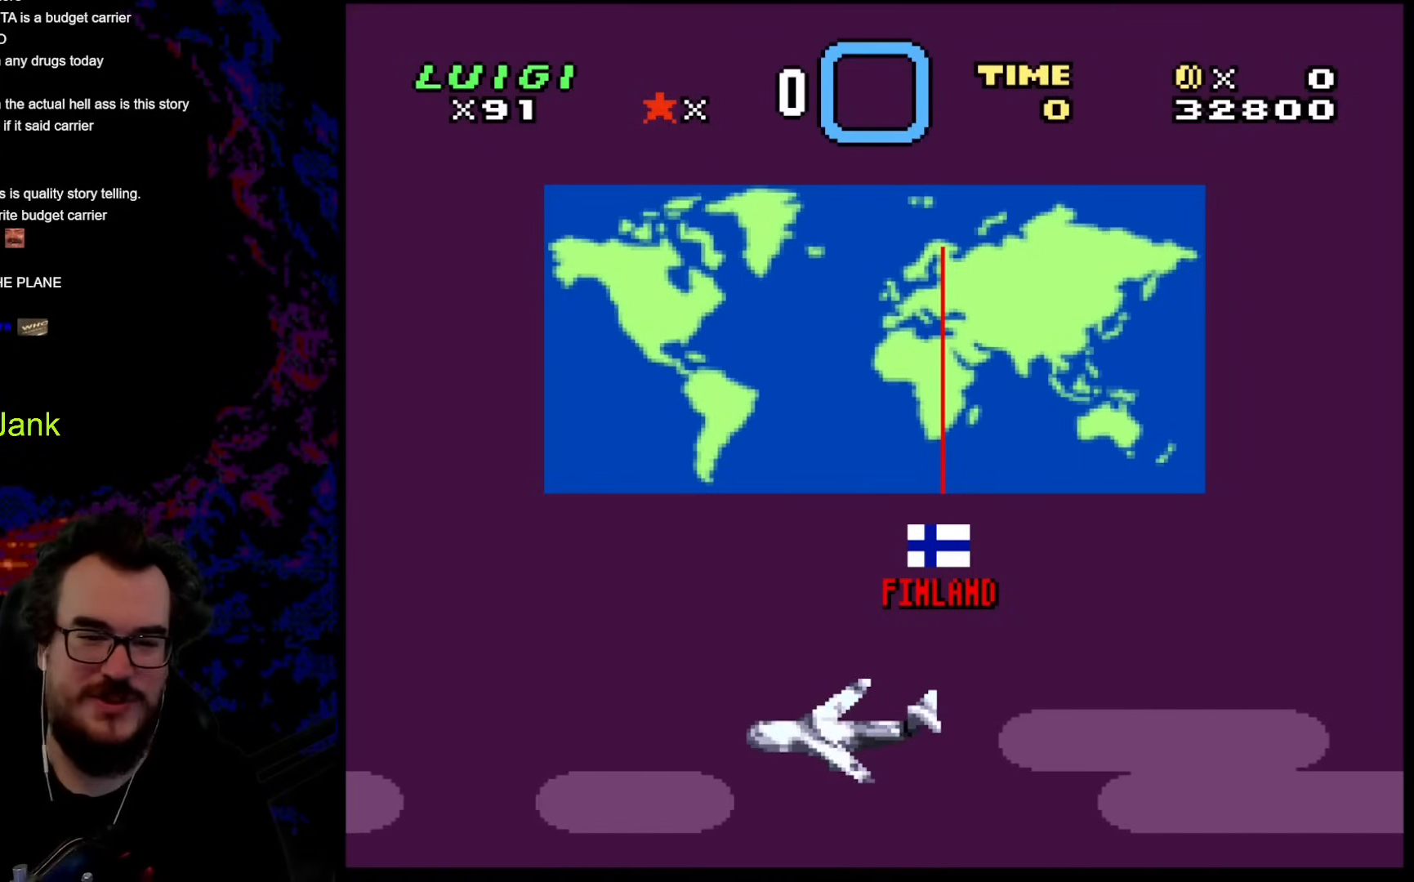
{"buttons": [], "events": [[222, "DPAD_UP", "up"]]}
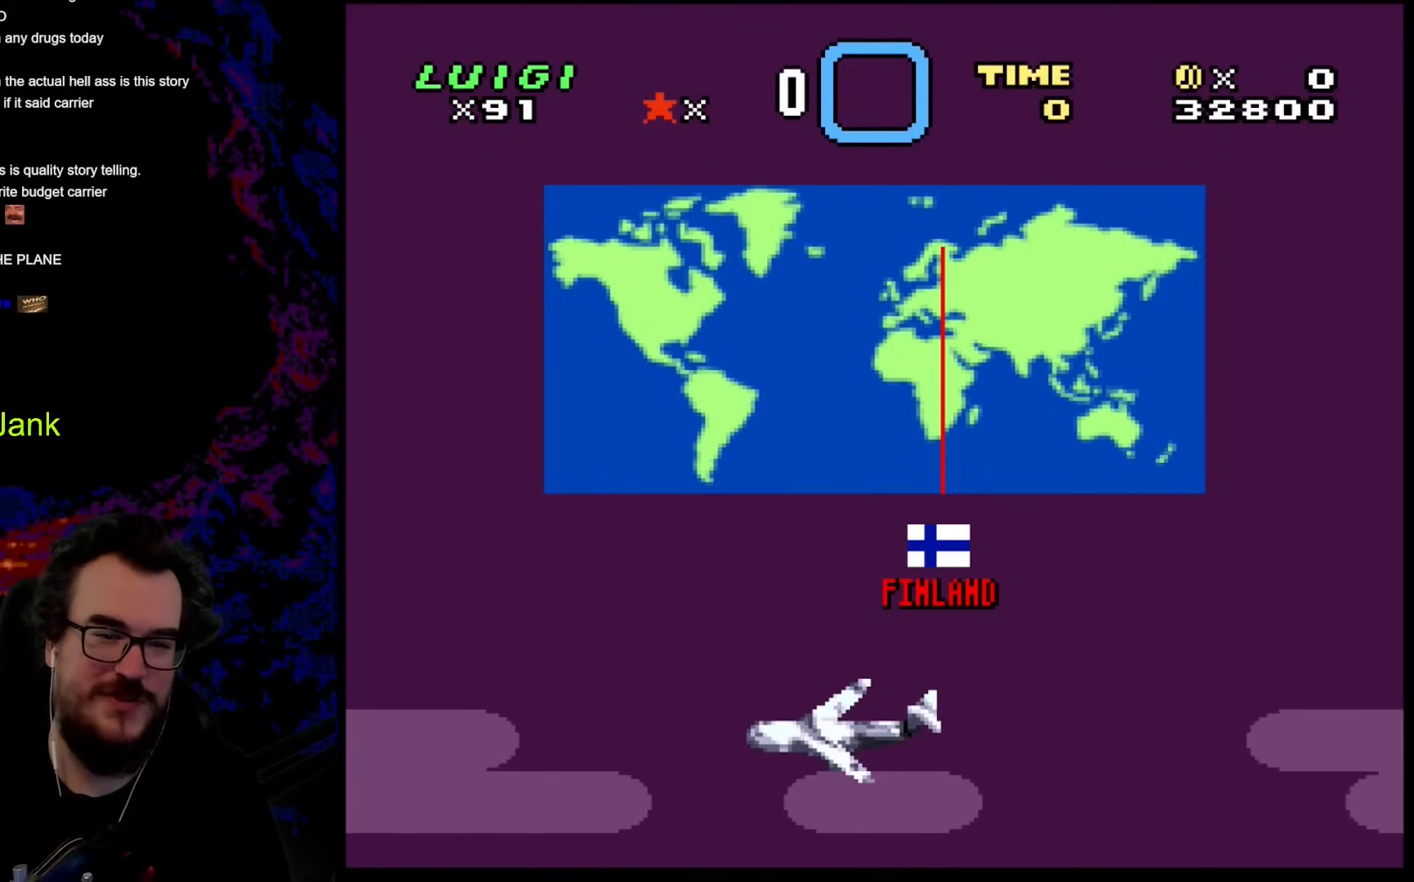
{"buttons": [], "events": []}
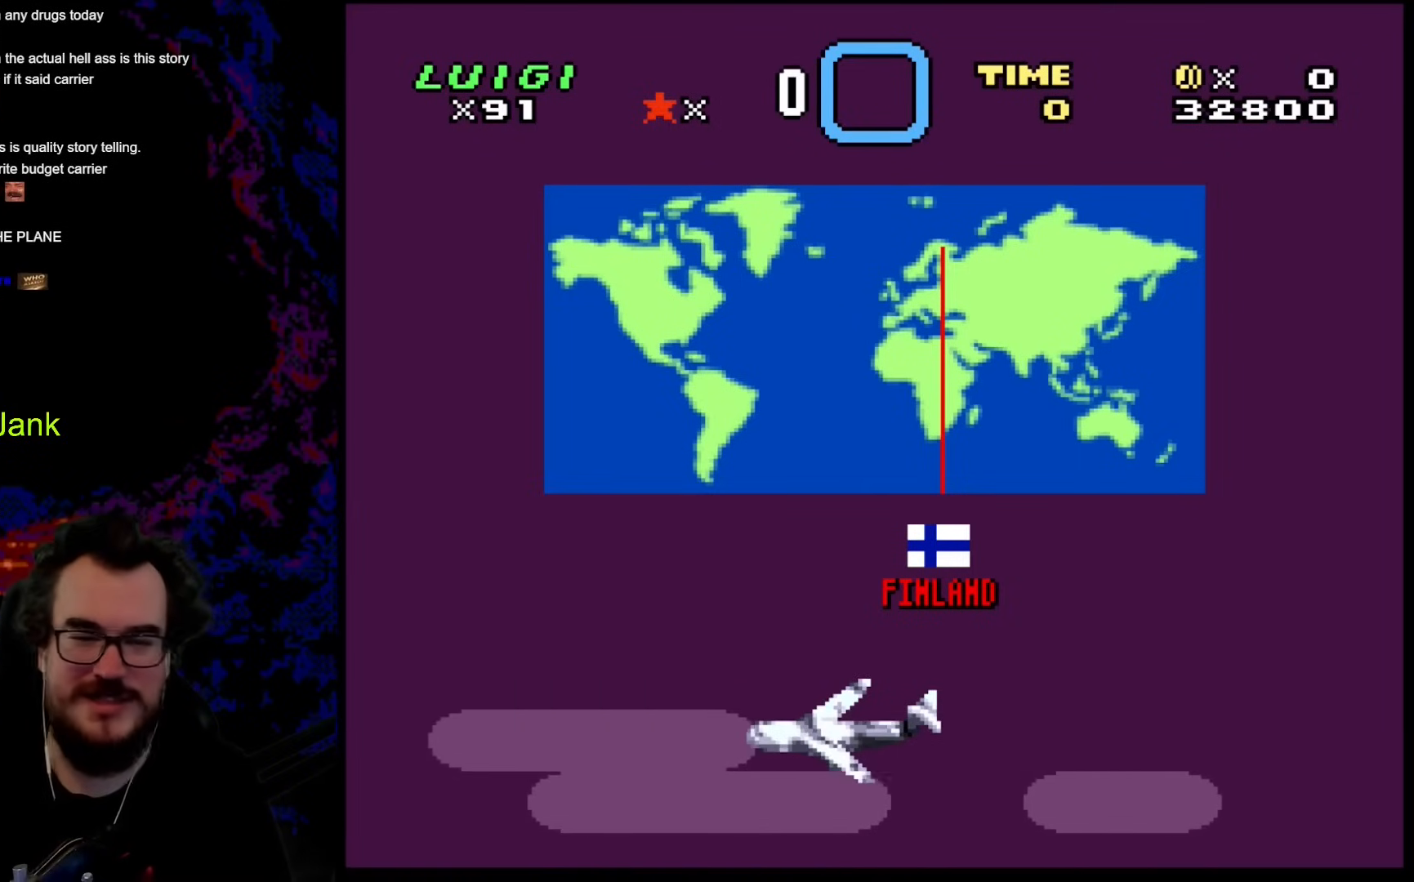
{"buttons": [], "events": []}
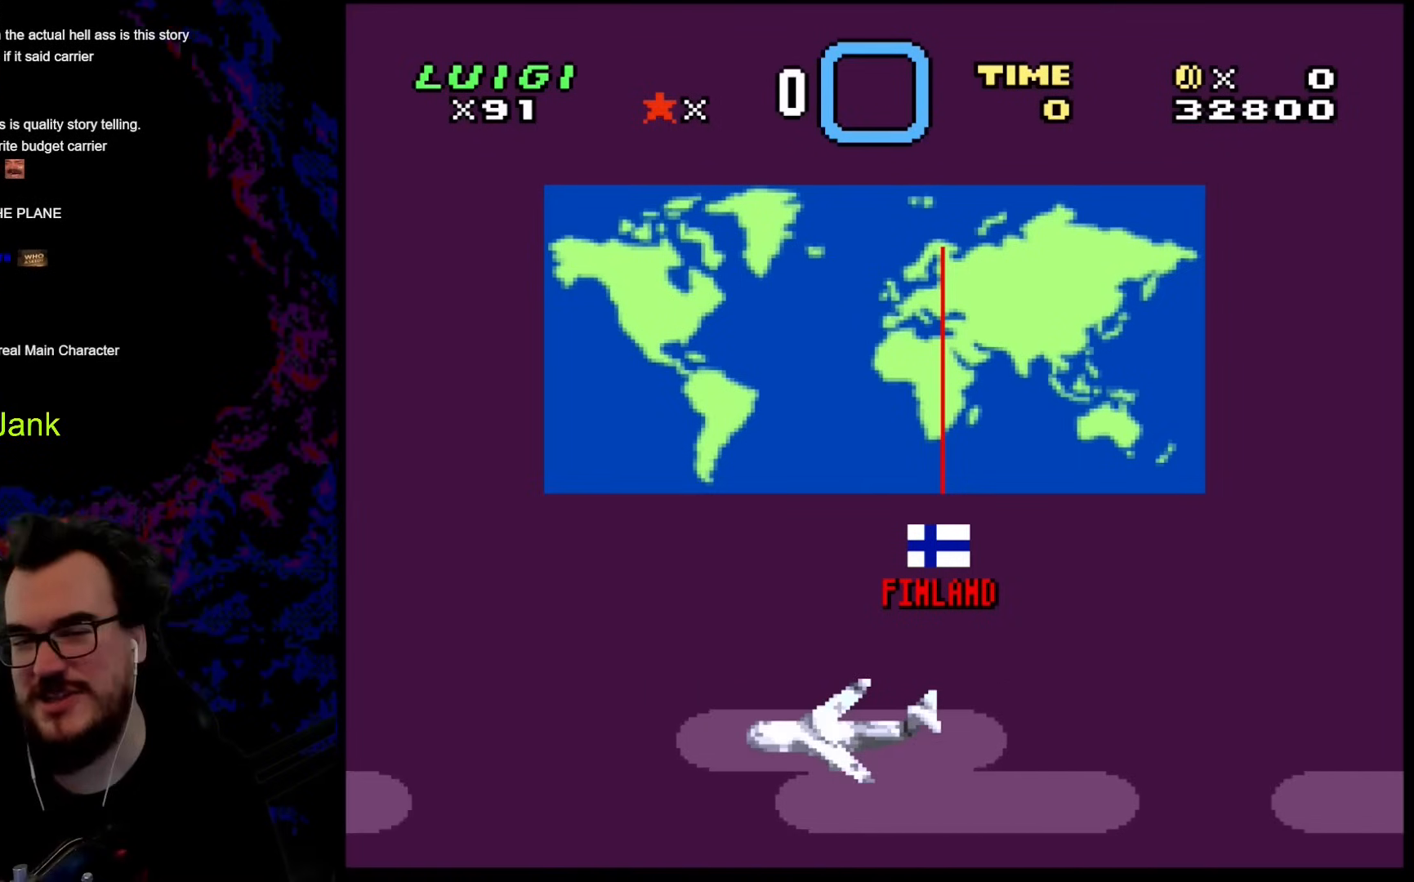
{"buttons": [], "events": []}
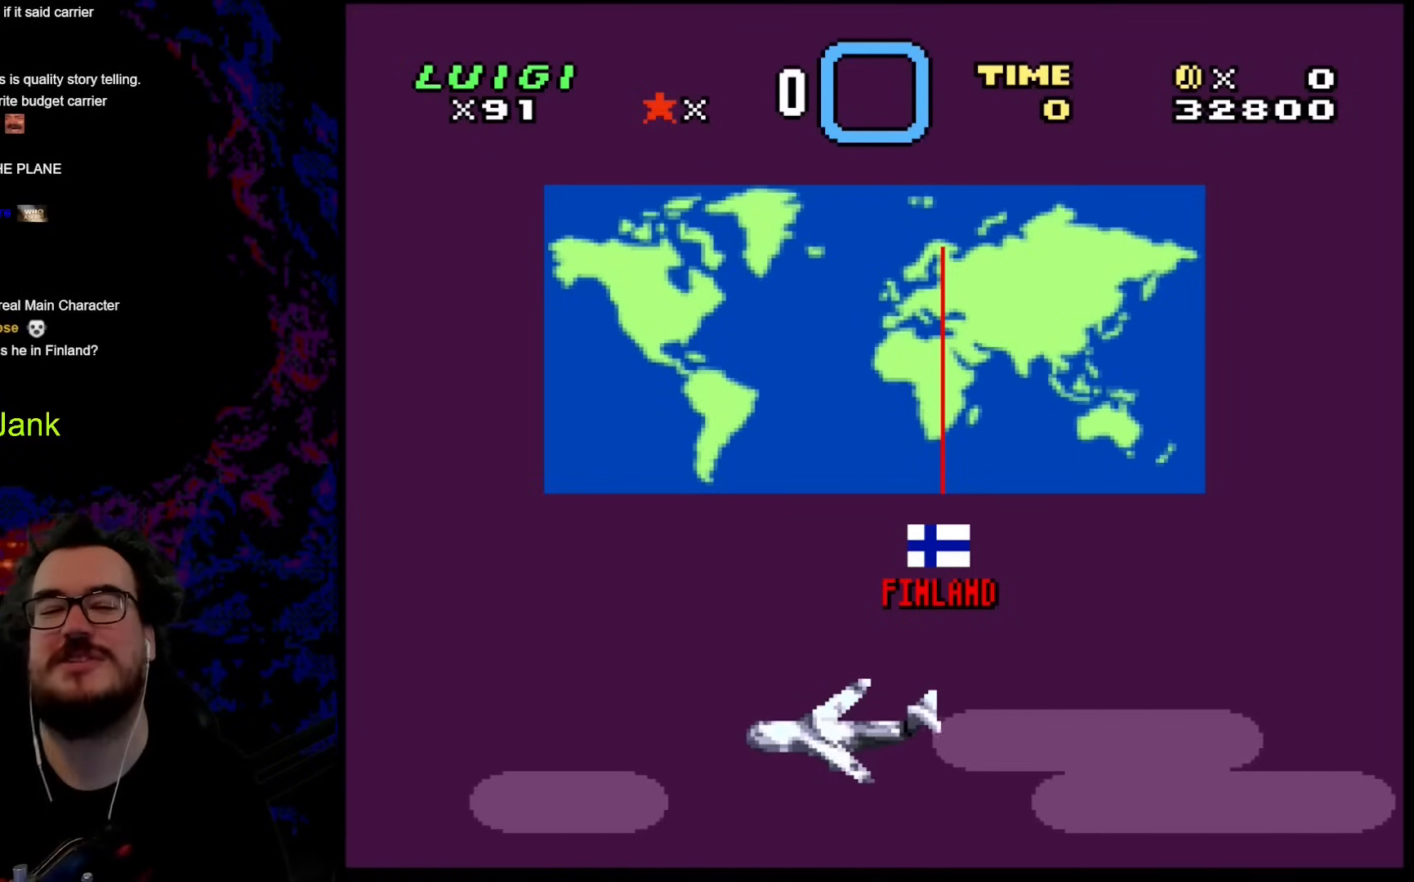
{"buttons": [], "events": []}
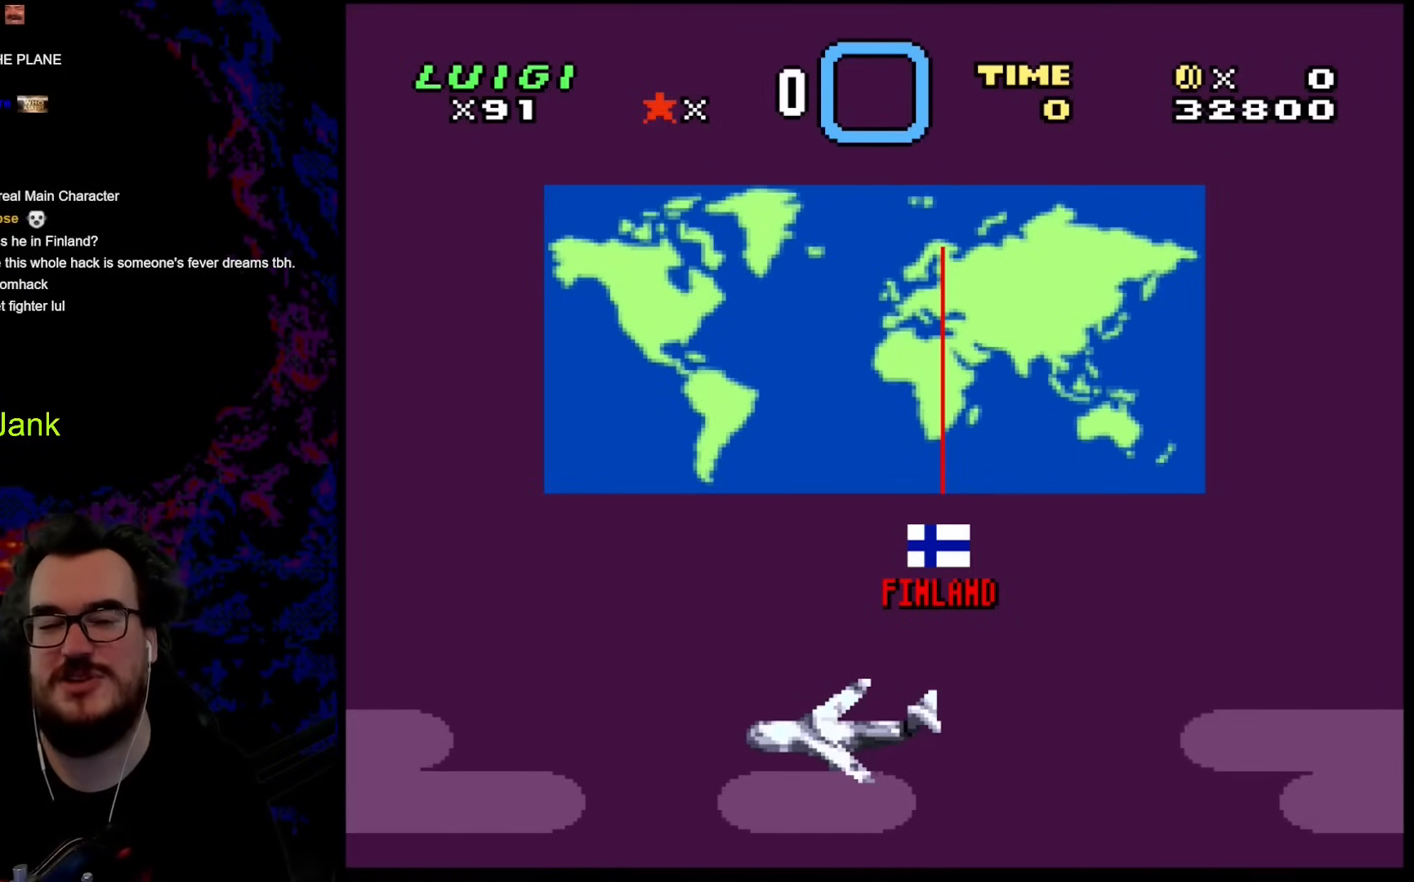
{"buttons": [], "events": []}
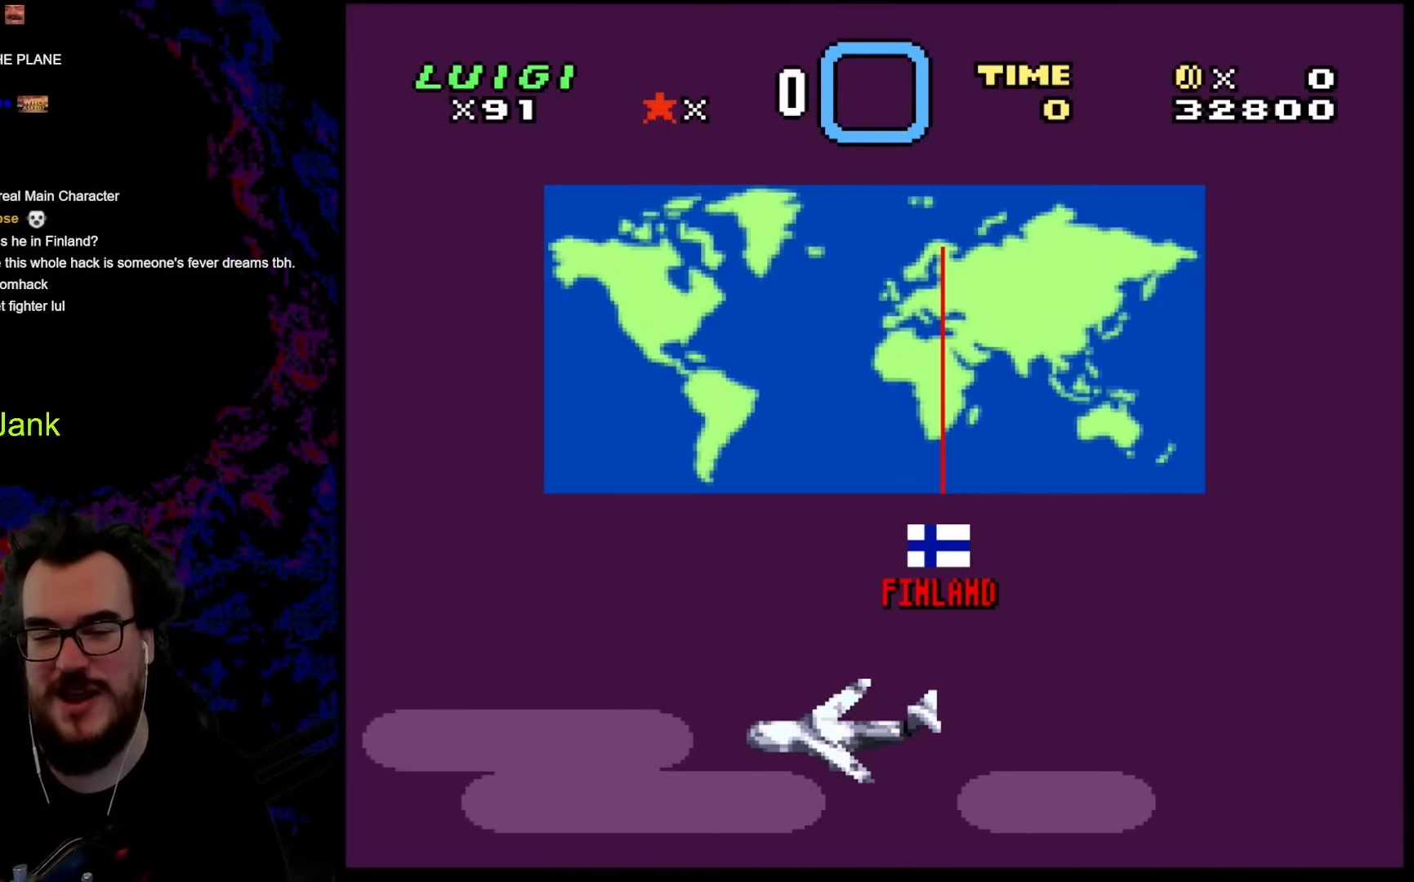
{"buttons": [], "events": []}
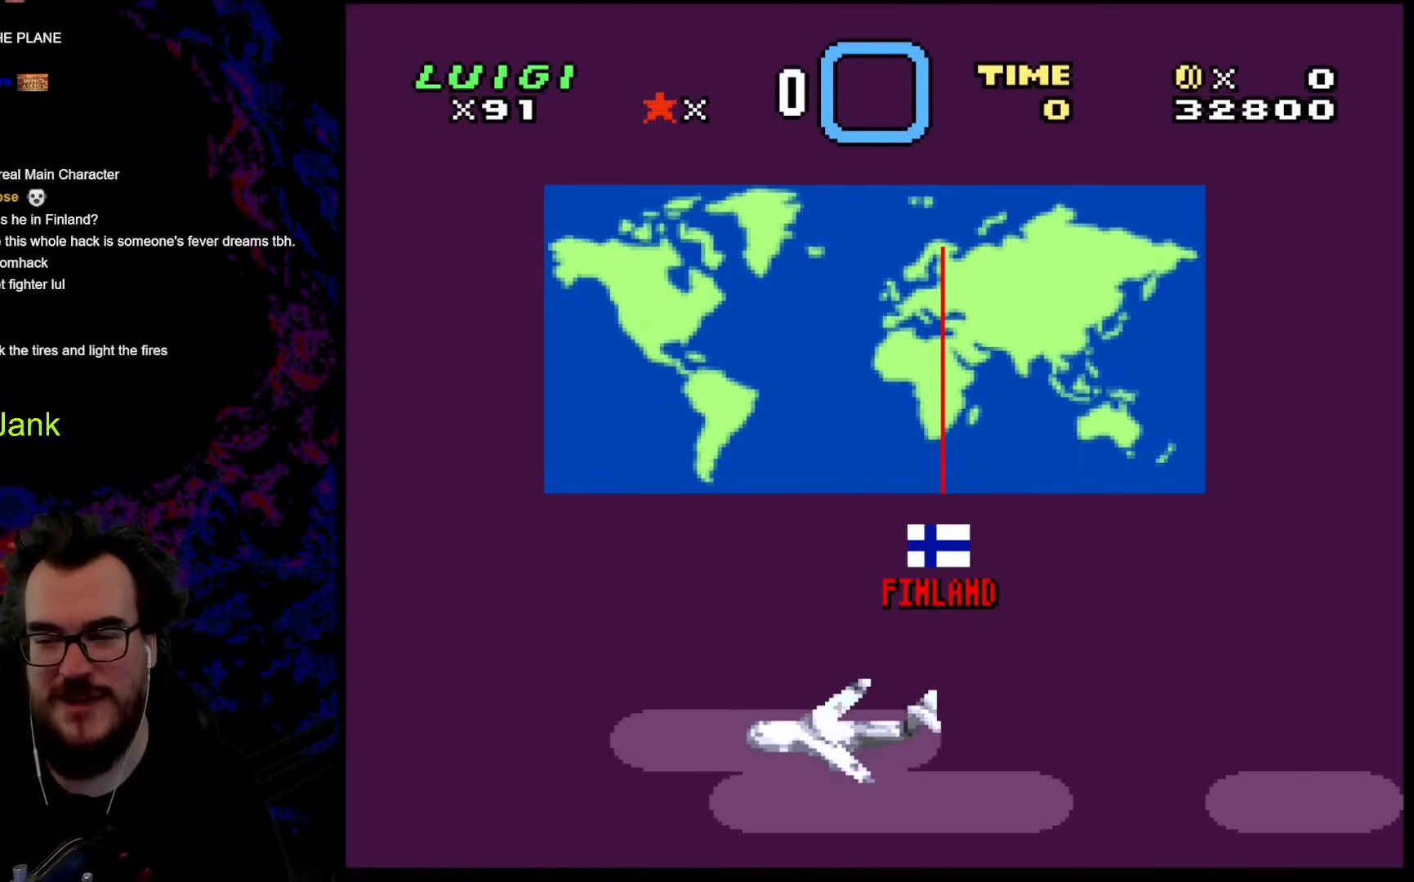
{"buttons": [], "events": []}
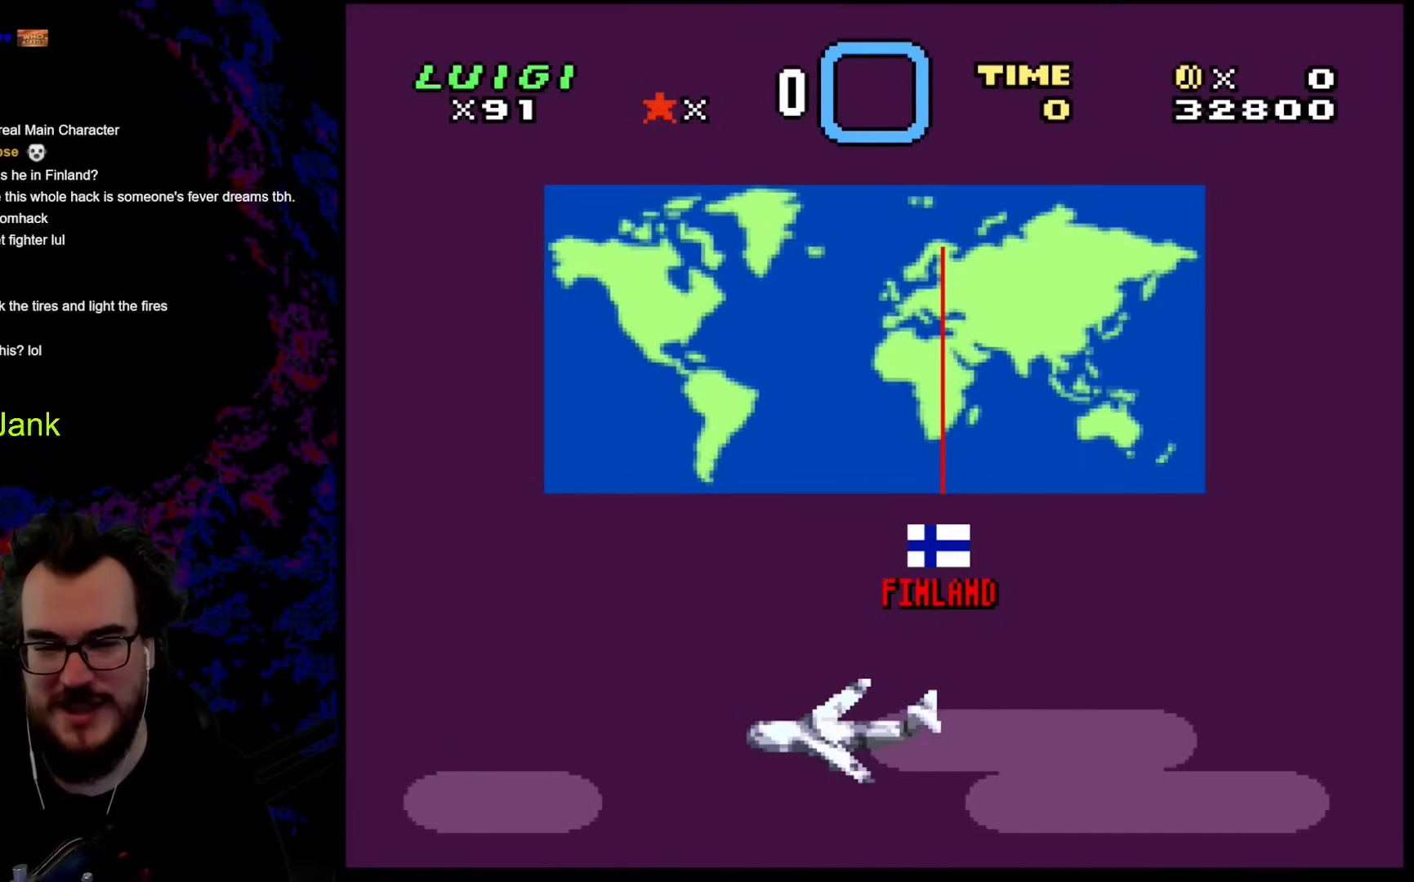
{"buttons": ["B"], "events": [[410, "B", "down"]]}
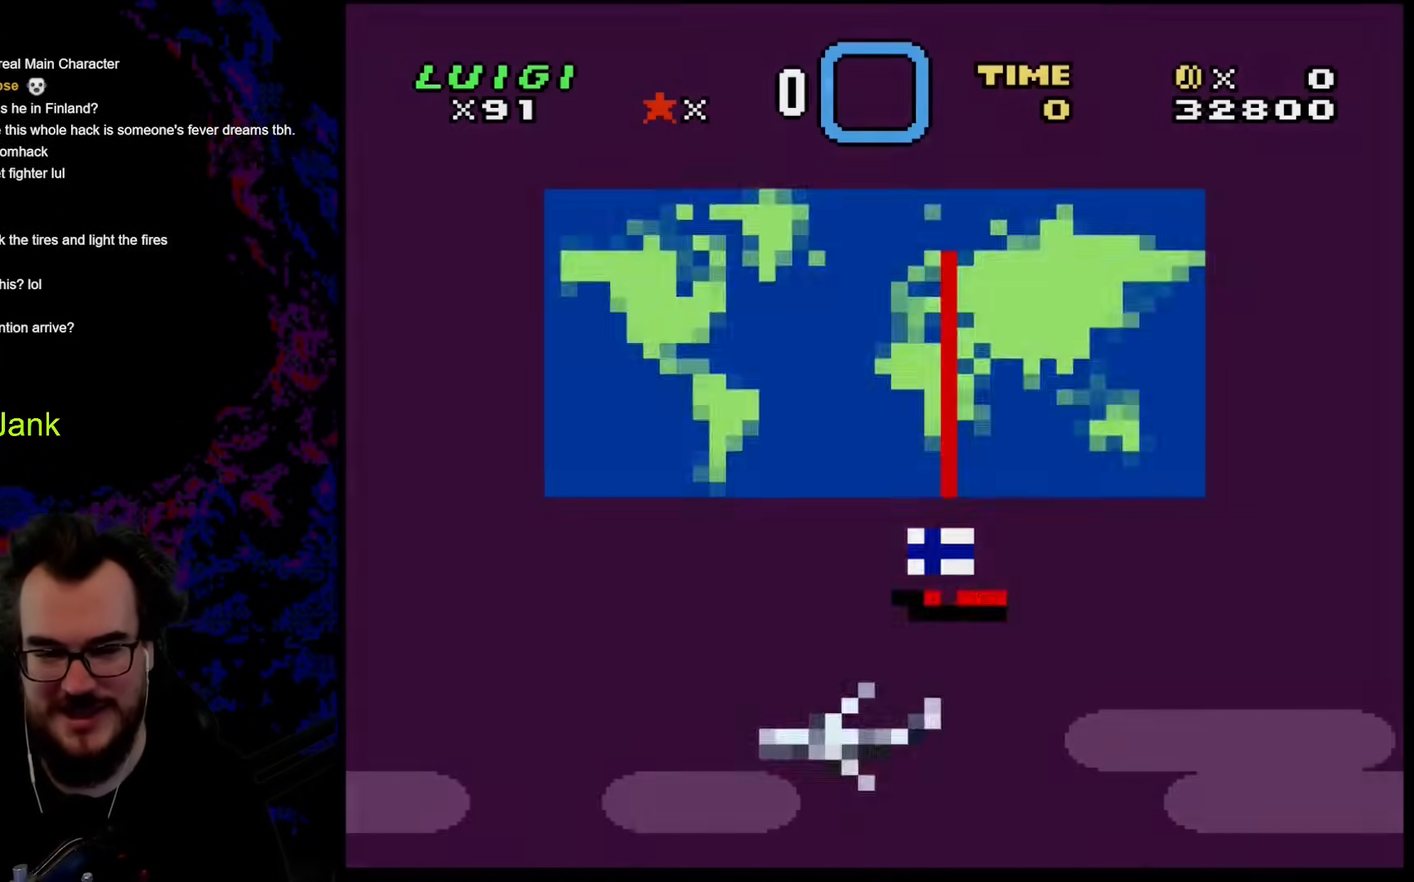
{"buttons": [], "events": [[188, "B", "up"]]}
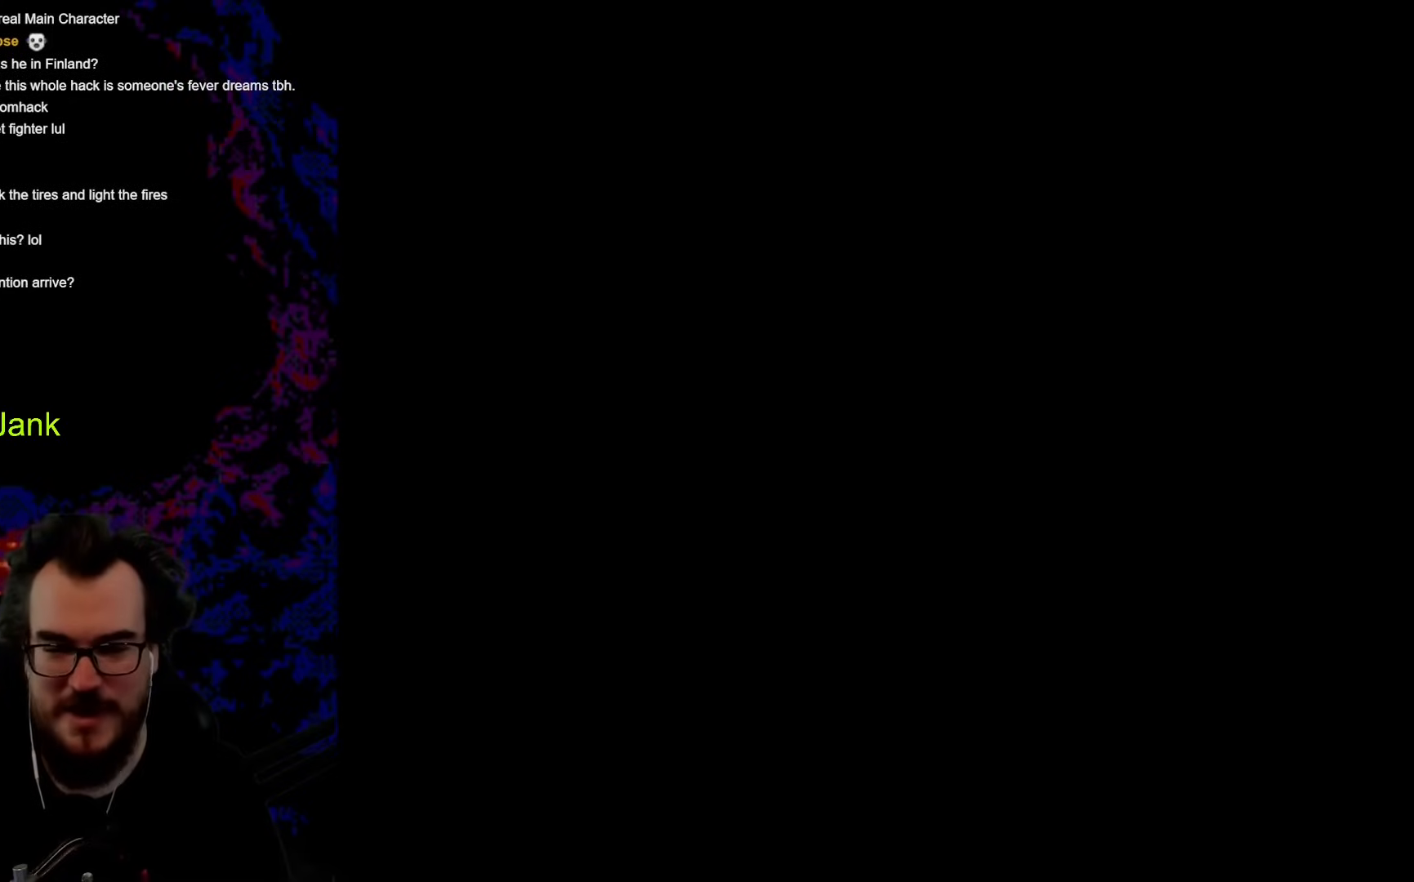
{"buttons": [], "events": []}
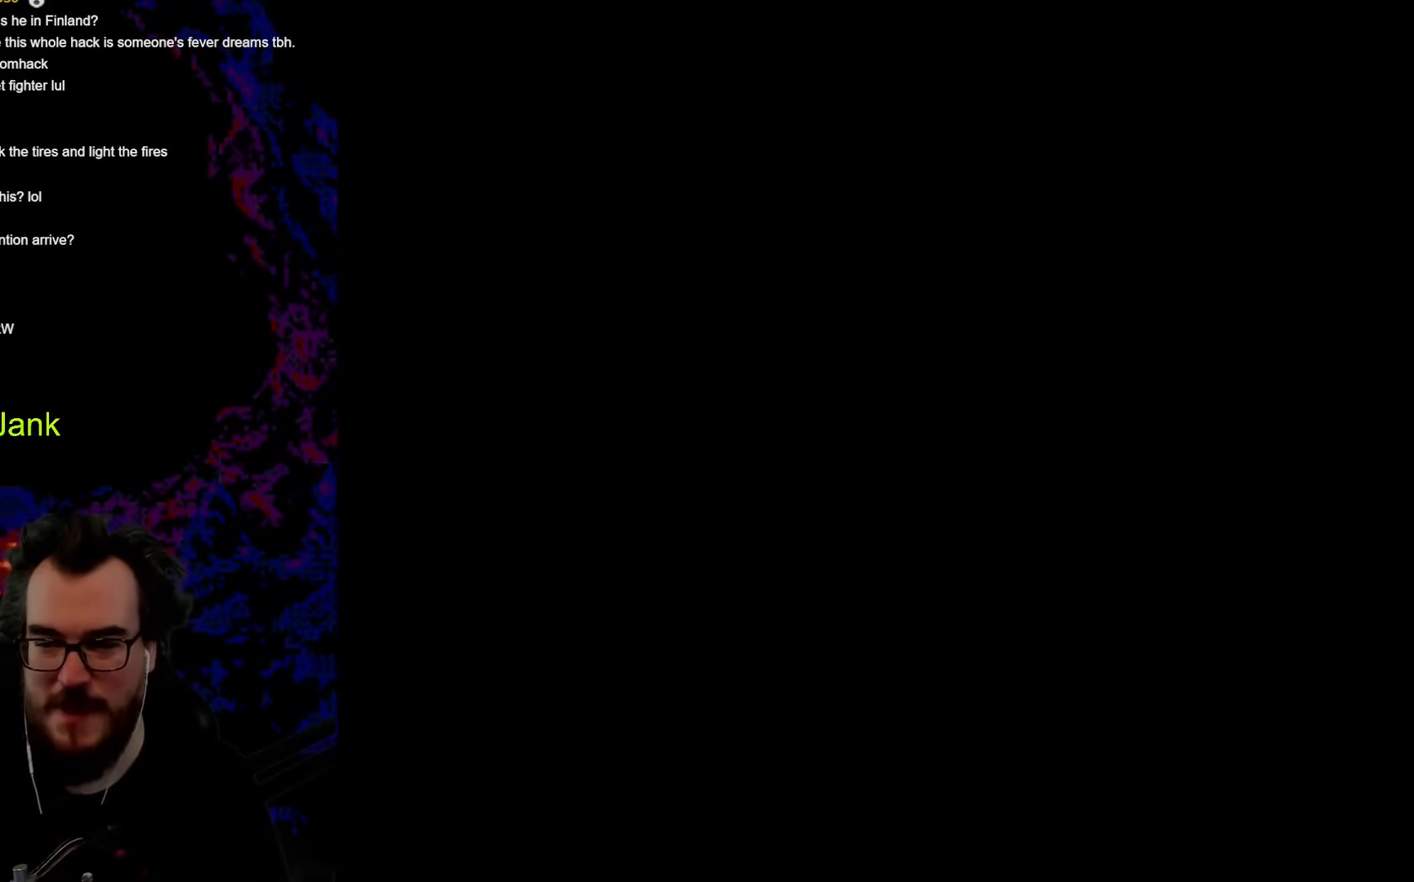
{"buttons": [], "events": []}
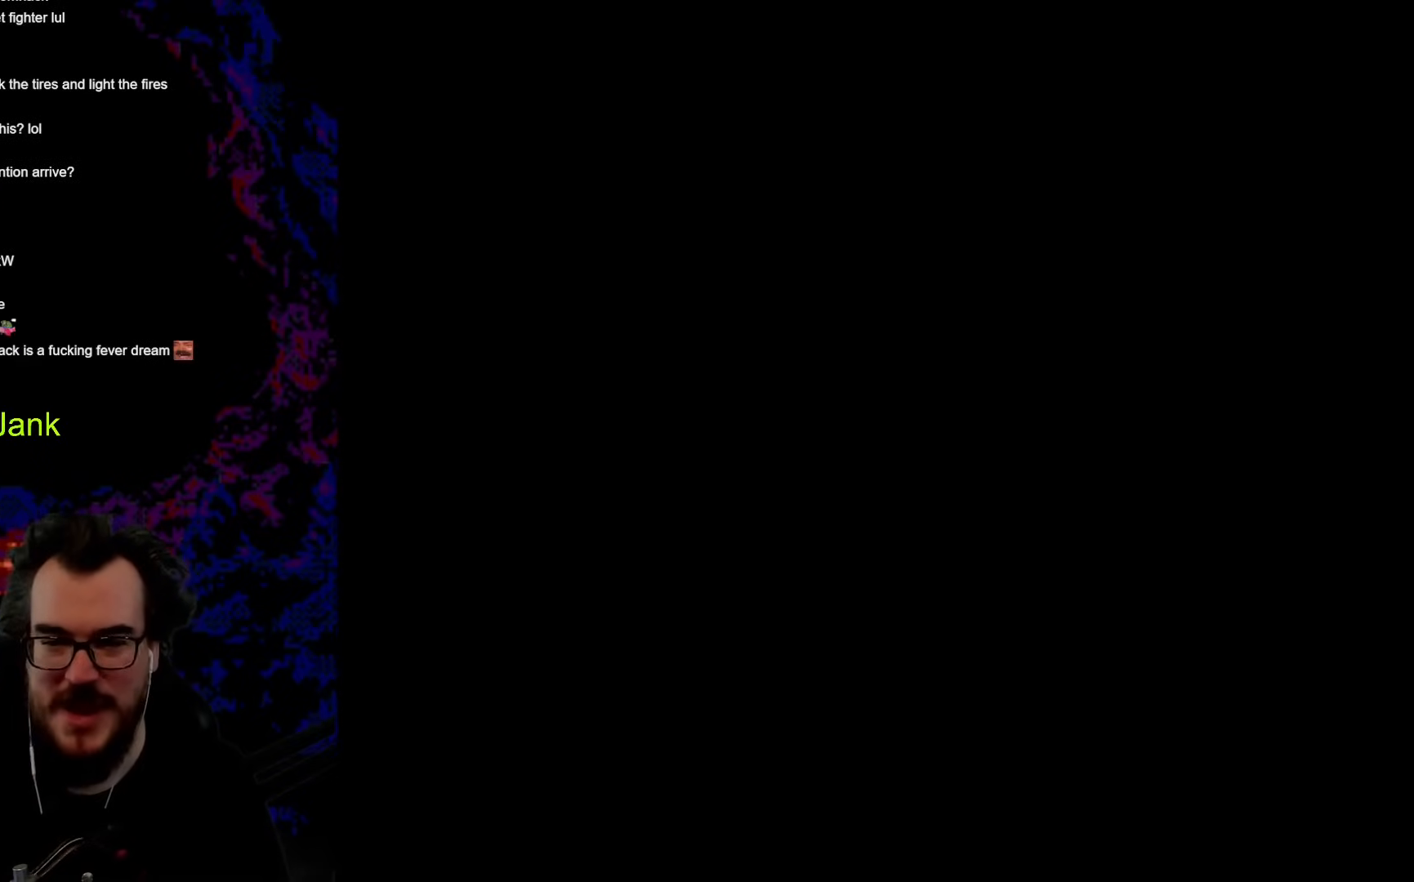
{"buttons": [], "events": []}
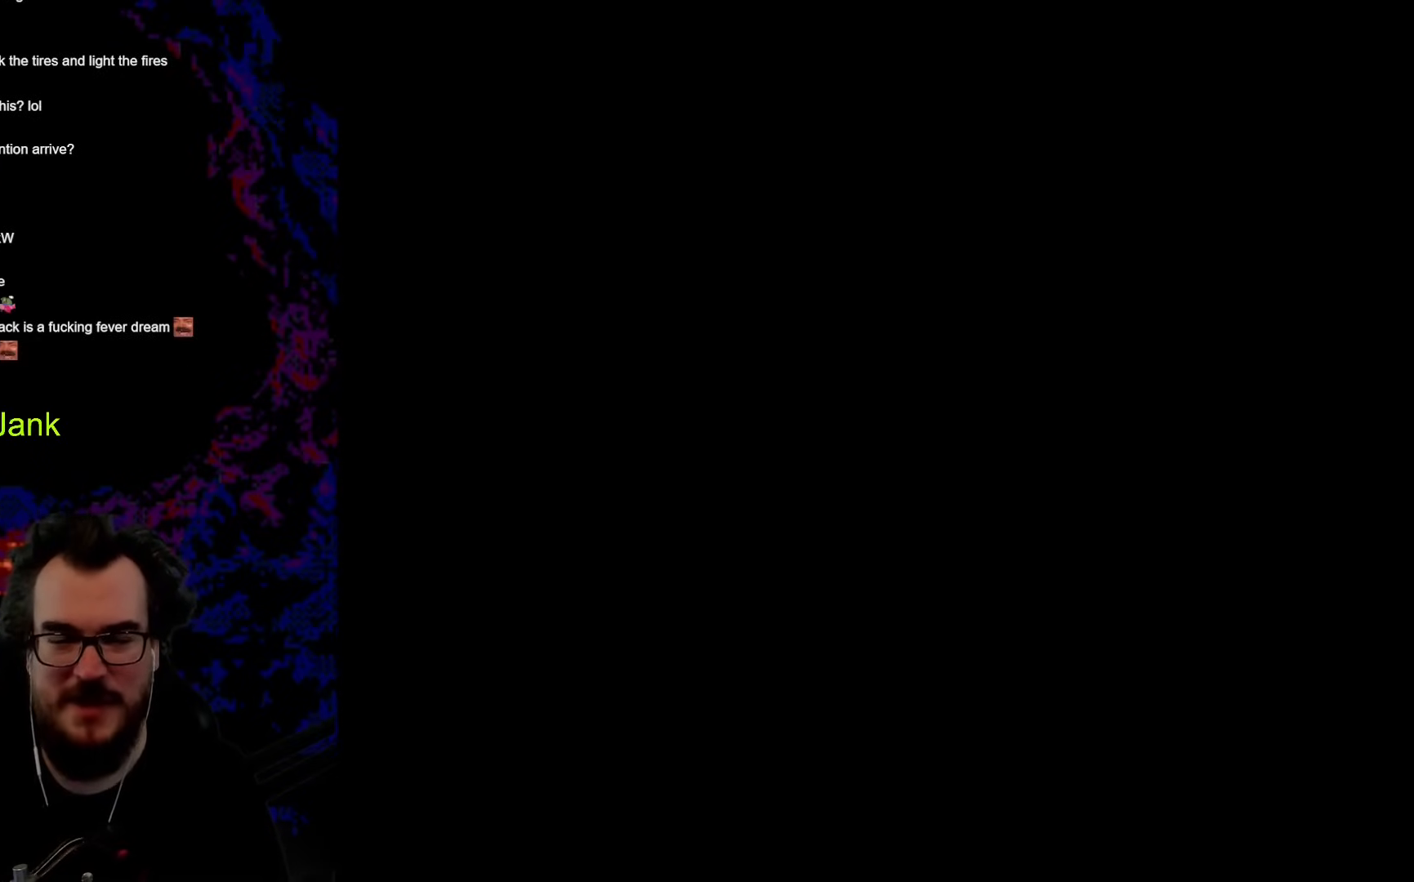
{"buttons": [], "events": []}
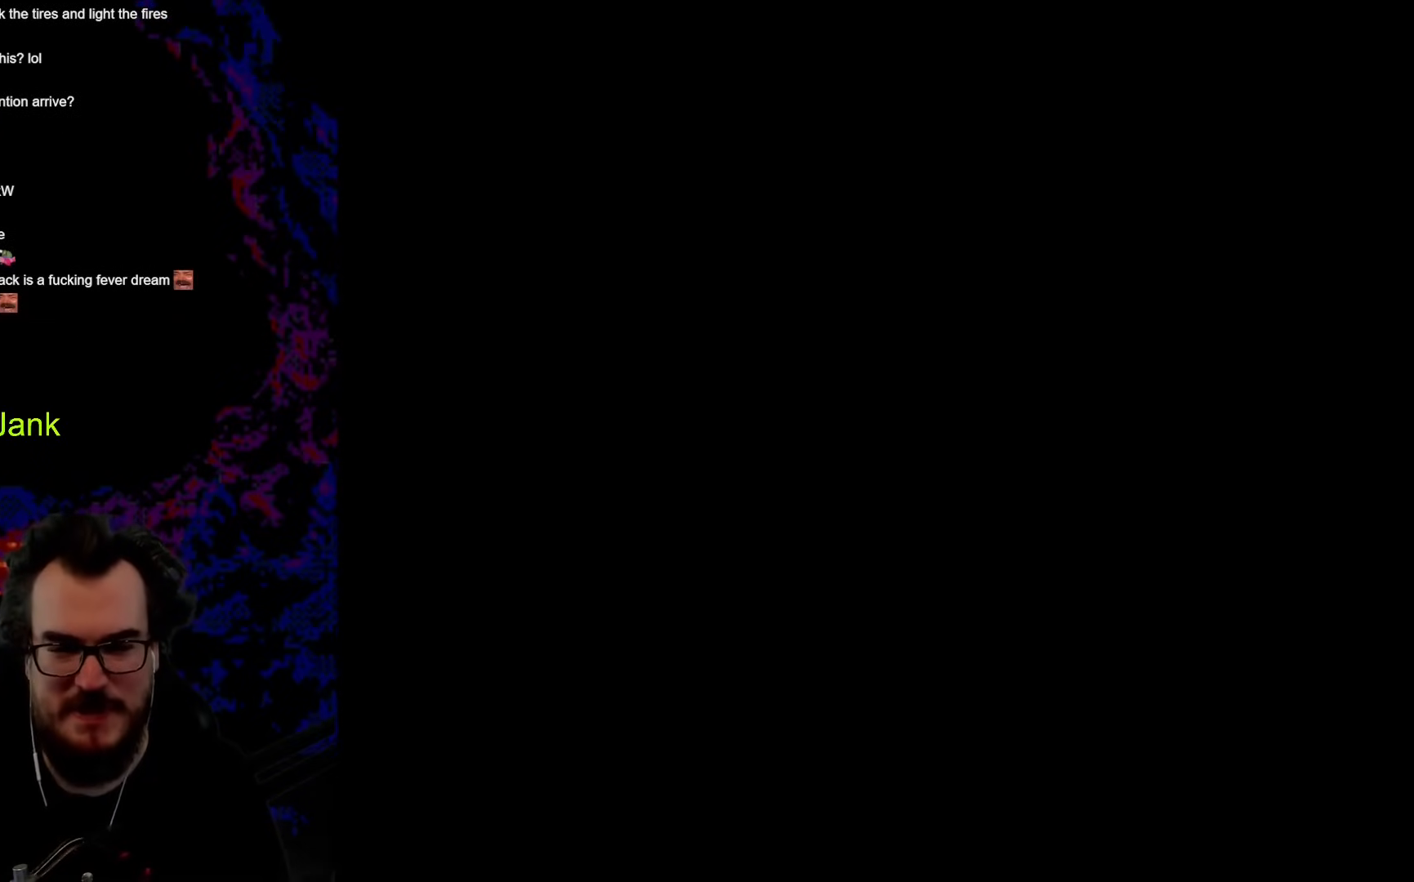
{"buttons": [], "events": []}
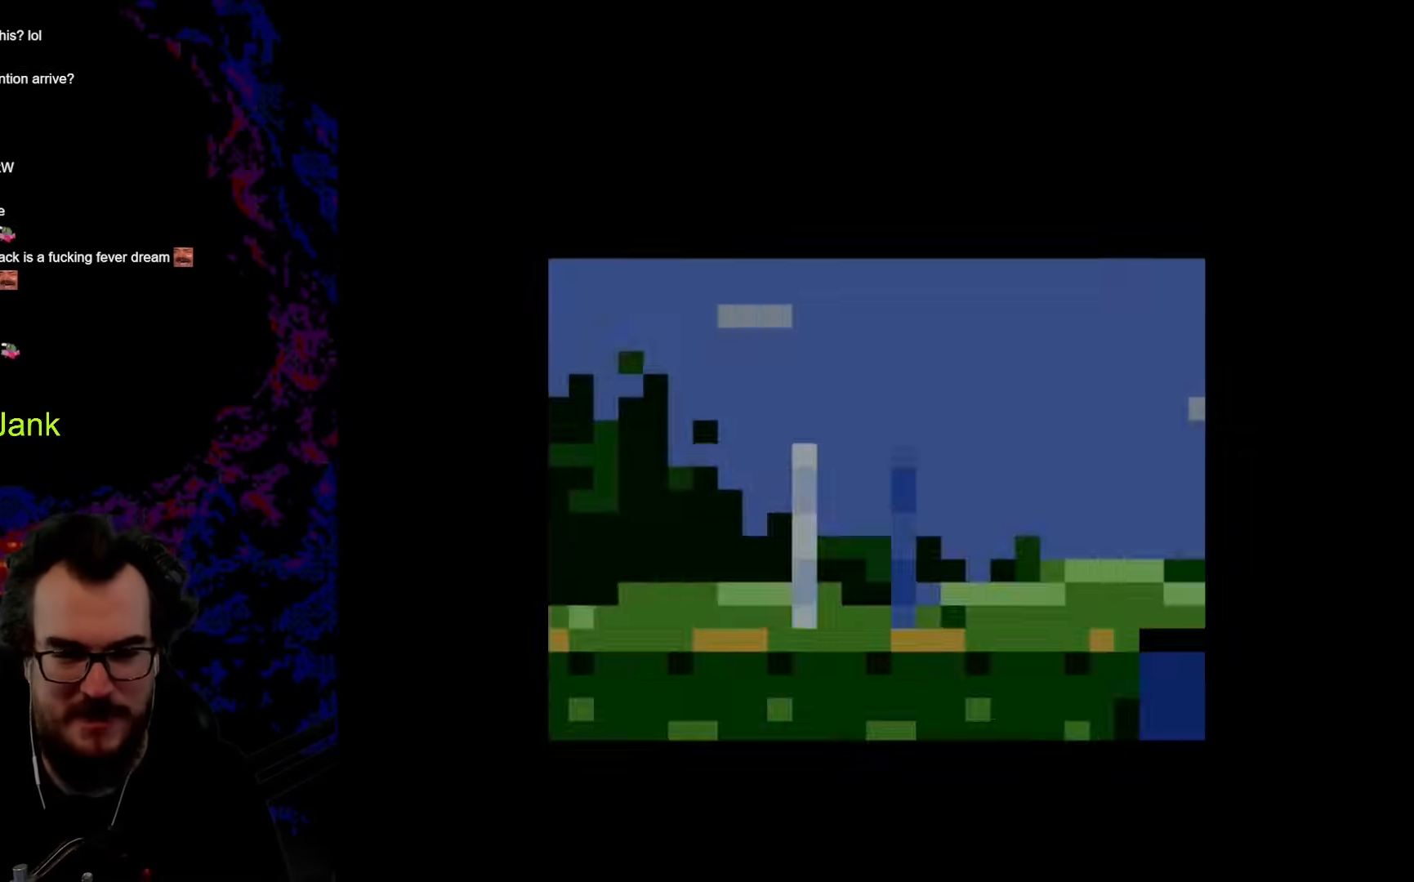
{"buttons": [], "events": []}
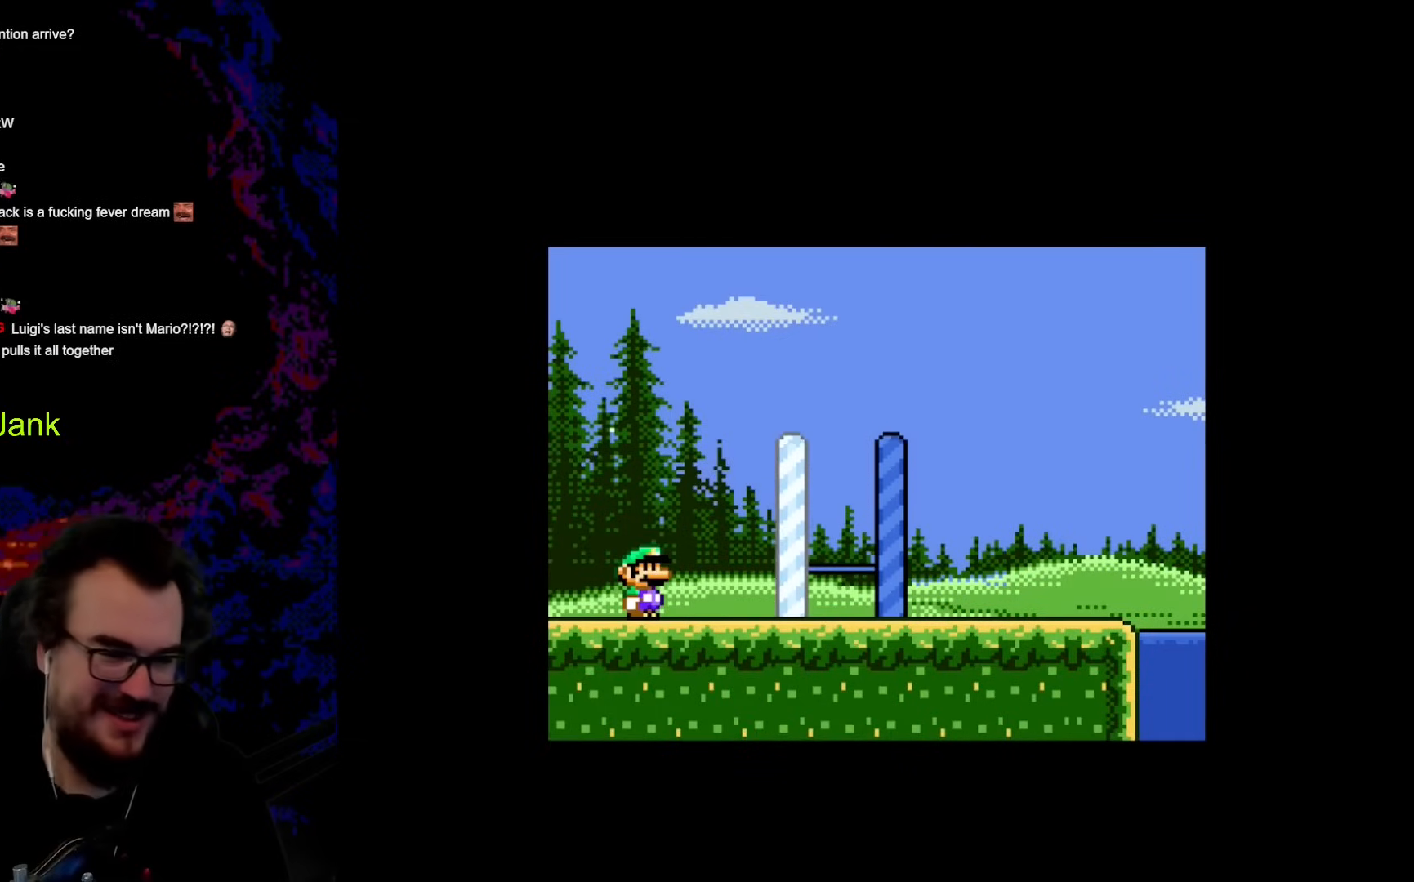
{"buttons": ["Y", "DPAD_RIGHT"], "events": [[68, "Y", "down"], [359, "DPAD_RIGHT", "down"]]}
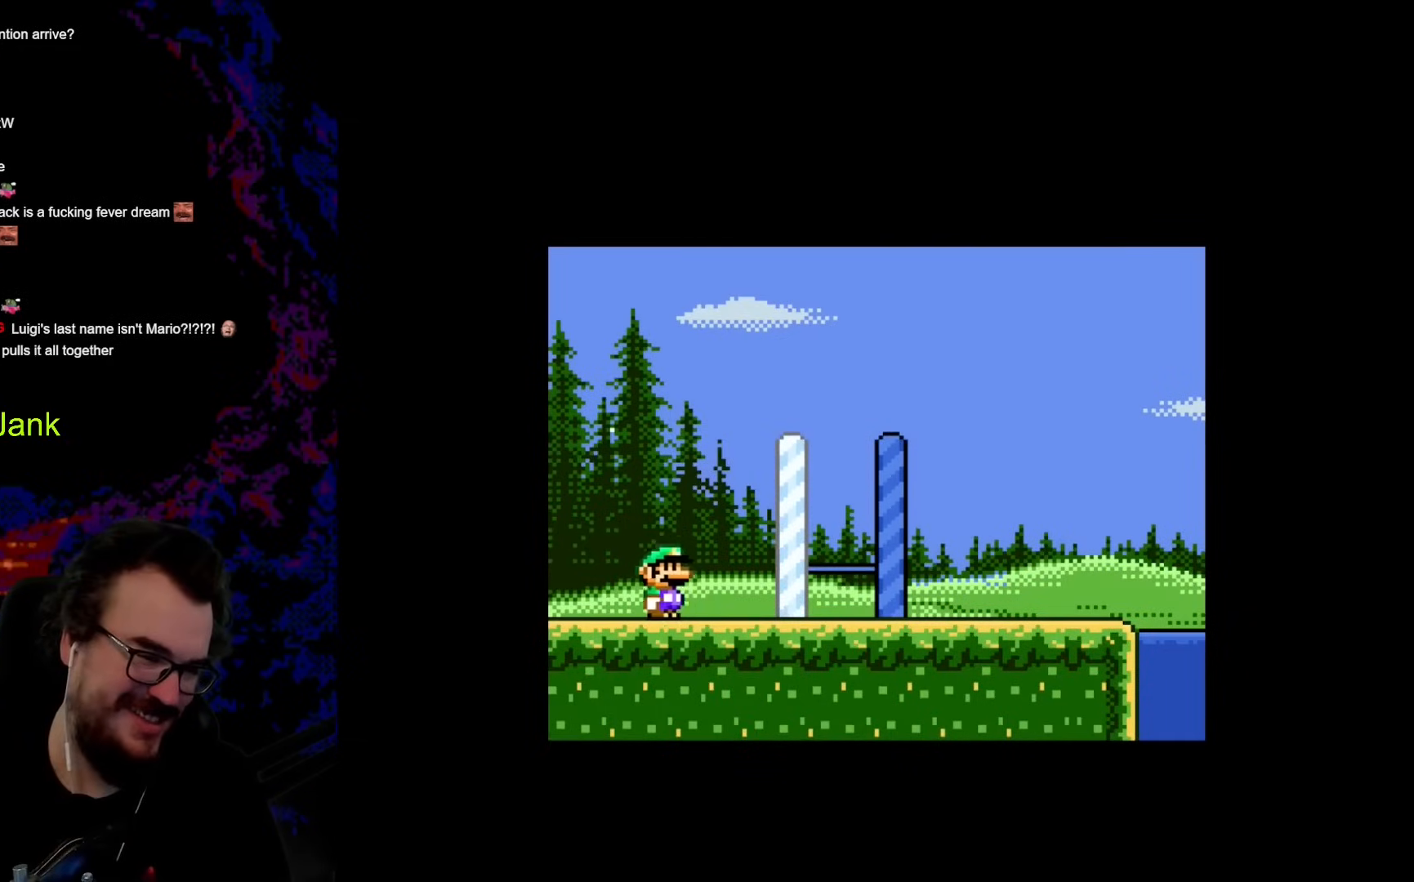
{"buttons": ["Y", "DPAD_RIGHT"], "events": []}
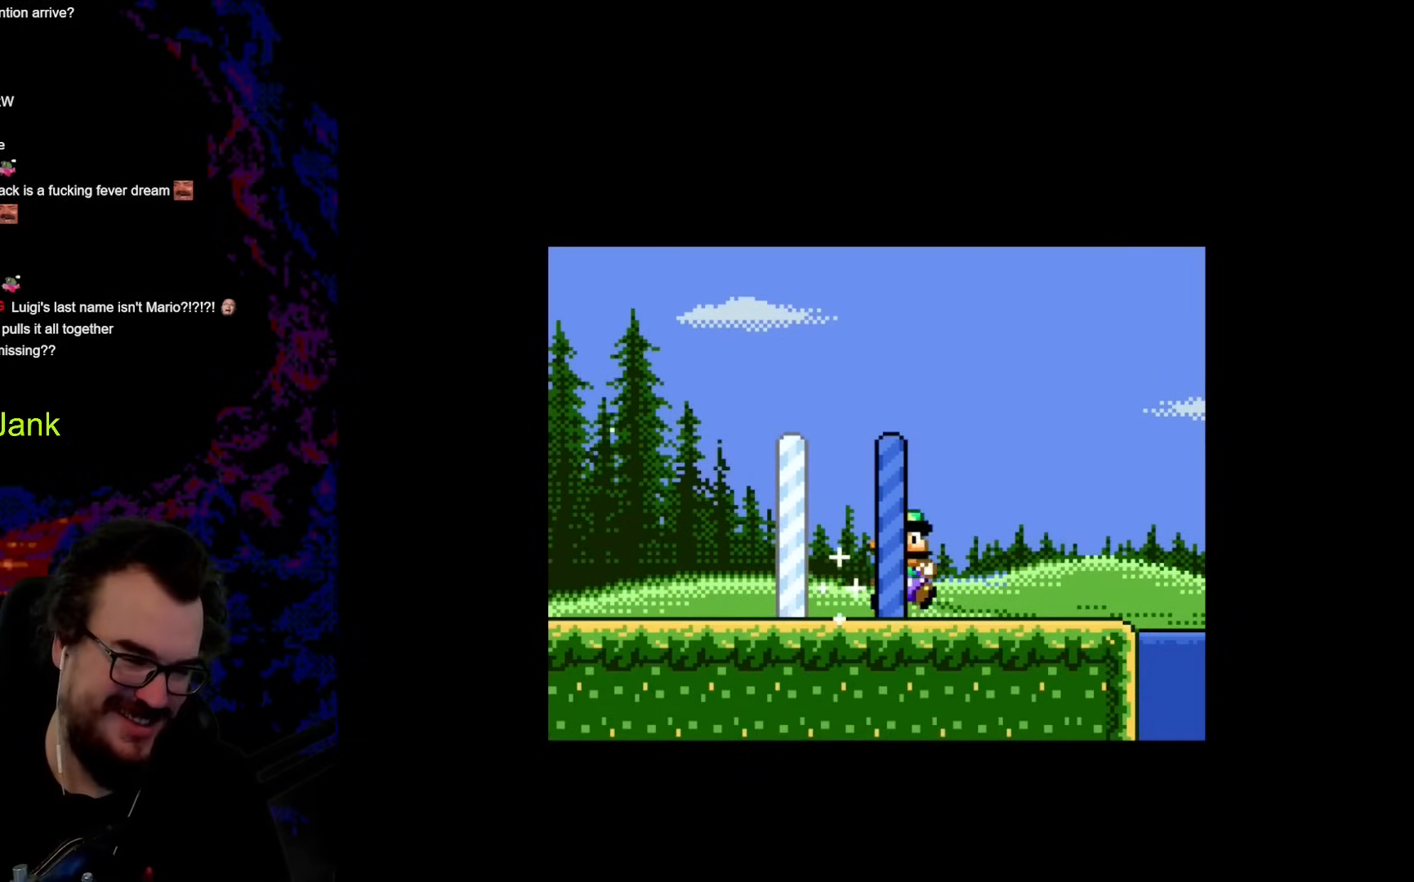
{"buttons": ["Y"], "events": [[256, "DPAD_RIGHT", "up"], [290, "DPAD_LEFT", "down"], [409, "DPAD_LEFT", "up"]]}
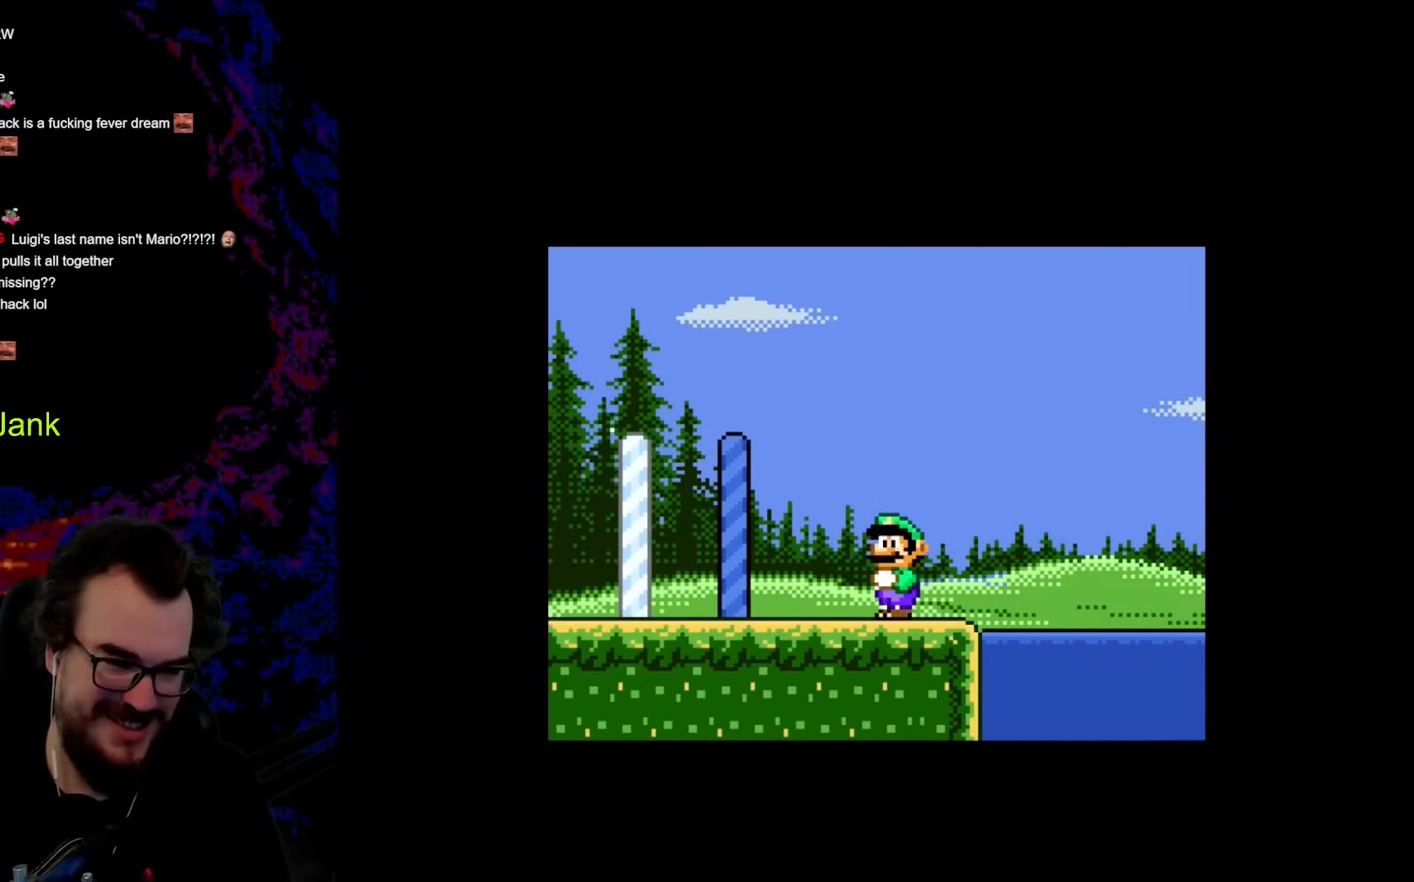
{"buttons": ["B", "Y", "DPAD_RIGHT"], "events": [[222, "DPAD_RIGHT", "down"], [461, "B", "down"]]}
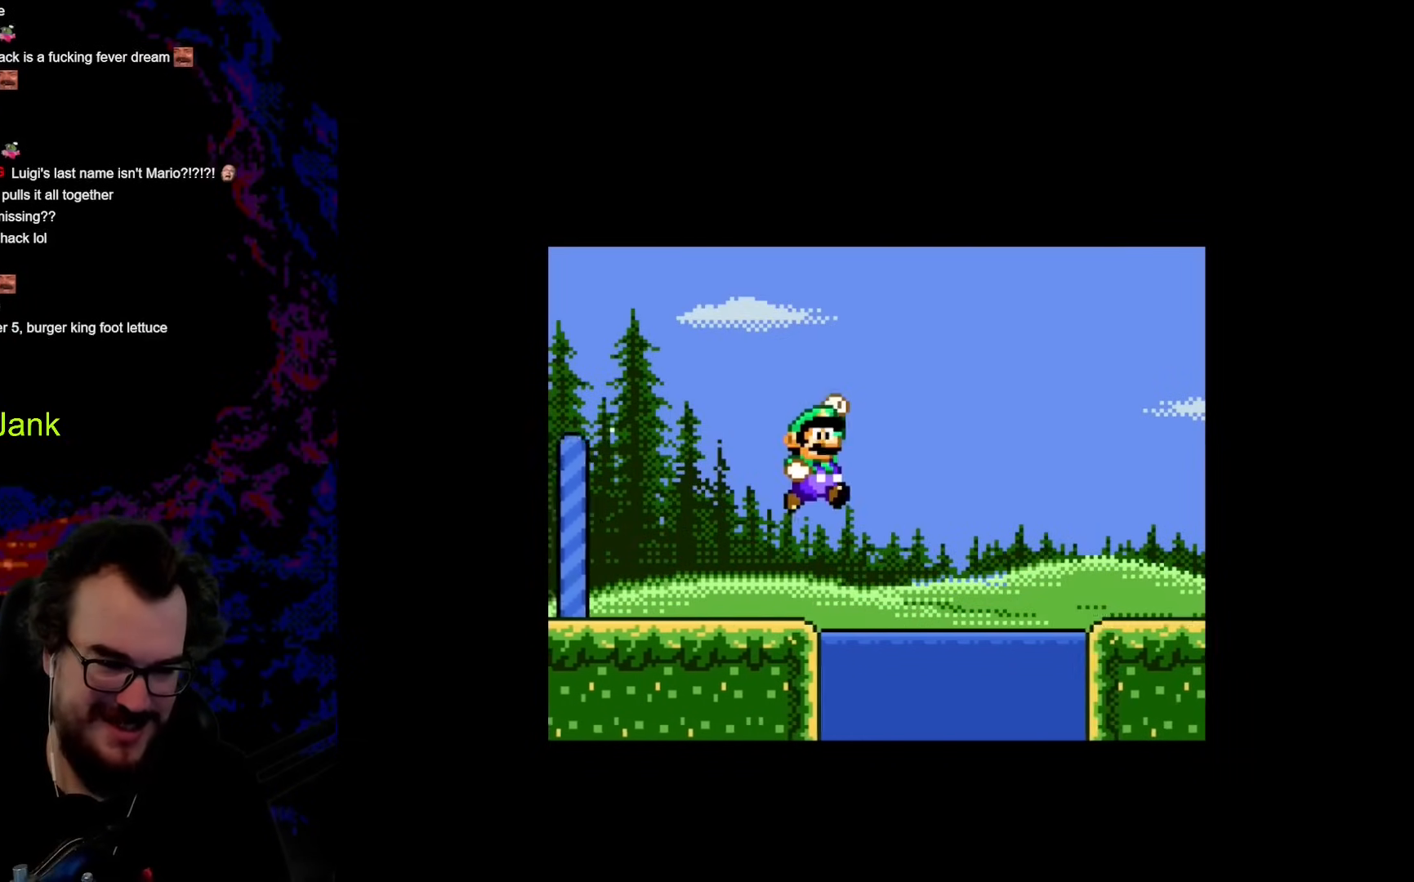
{"buttons": ["Y", "DPAD_LEFT"], "events": [[137, "B", "up"], [461, "DPAD_DOWN", "down"], [479, "DPAD_DOWN", "up"], [479, "DPAD_LEFT", "down"], [479, "DPAD_RIGHT", "up"]]}
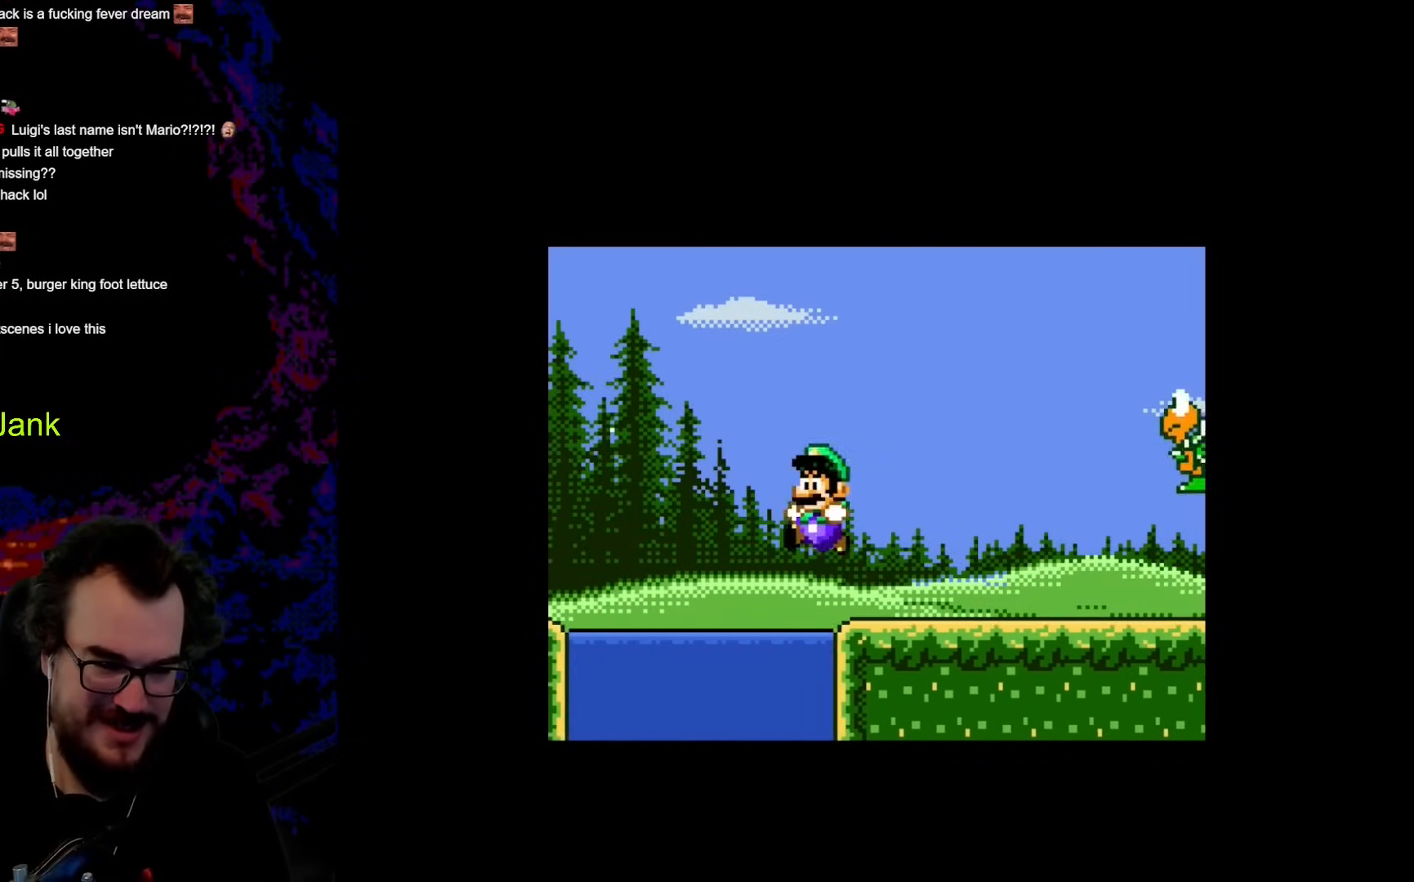
{"buttons": ["B", "Y", "DPAD_UP"], "events": [[205, "DPAD_LEFT", "up"], [222, "DPAD_UP", "down"], [375, "B", "down"]]}
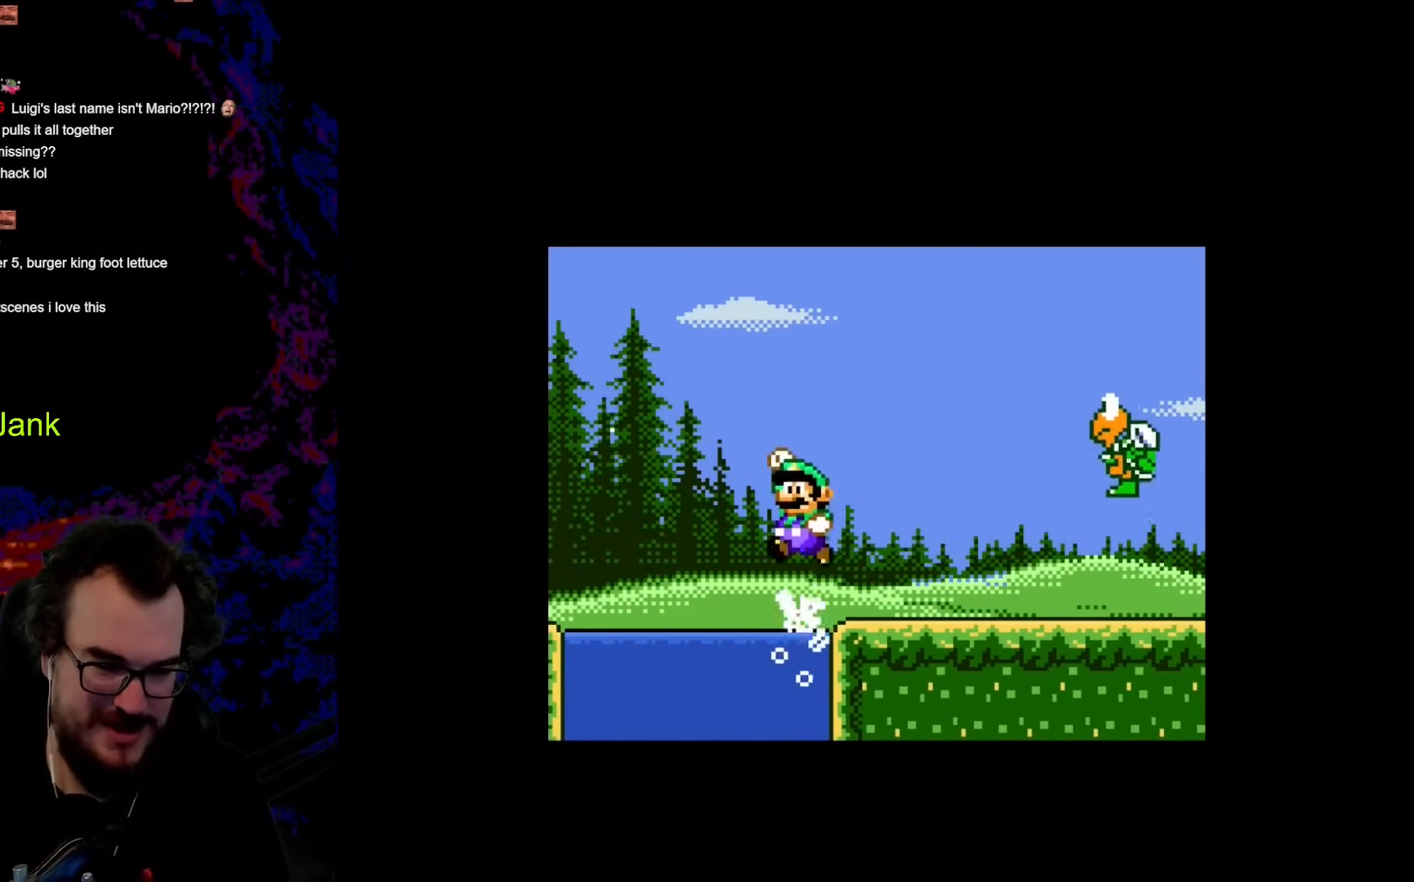
{"buttons": ["Y", "DPAD_UP", "DPAD_LEFT"], "events": [[171, "DPAD_RIGHT", "down"], [239, "B", "up"], [239, "DPAD_UP", "up"], [444, "DPAD_UP", "down"], [461, "DPAD_RIGHT", "up"], [495, "DPAD_LEFT", "down"]]}
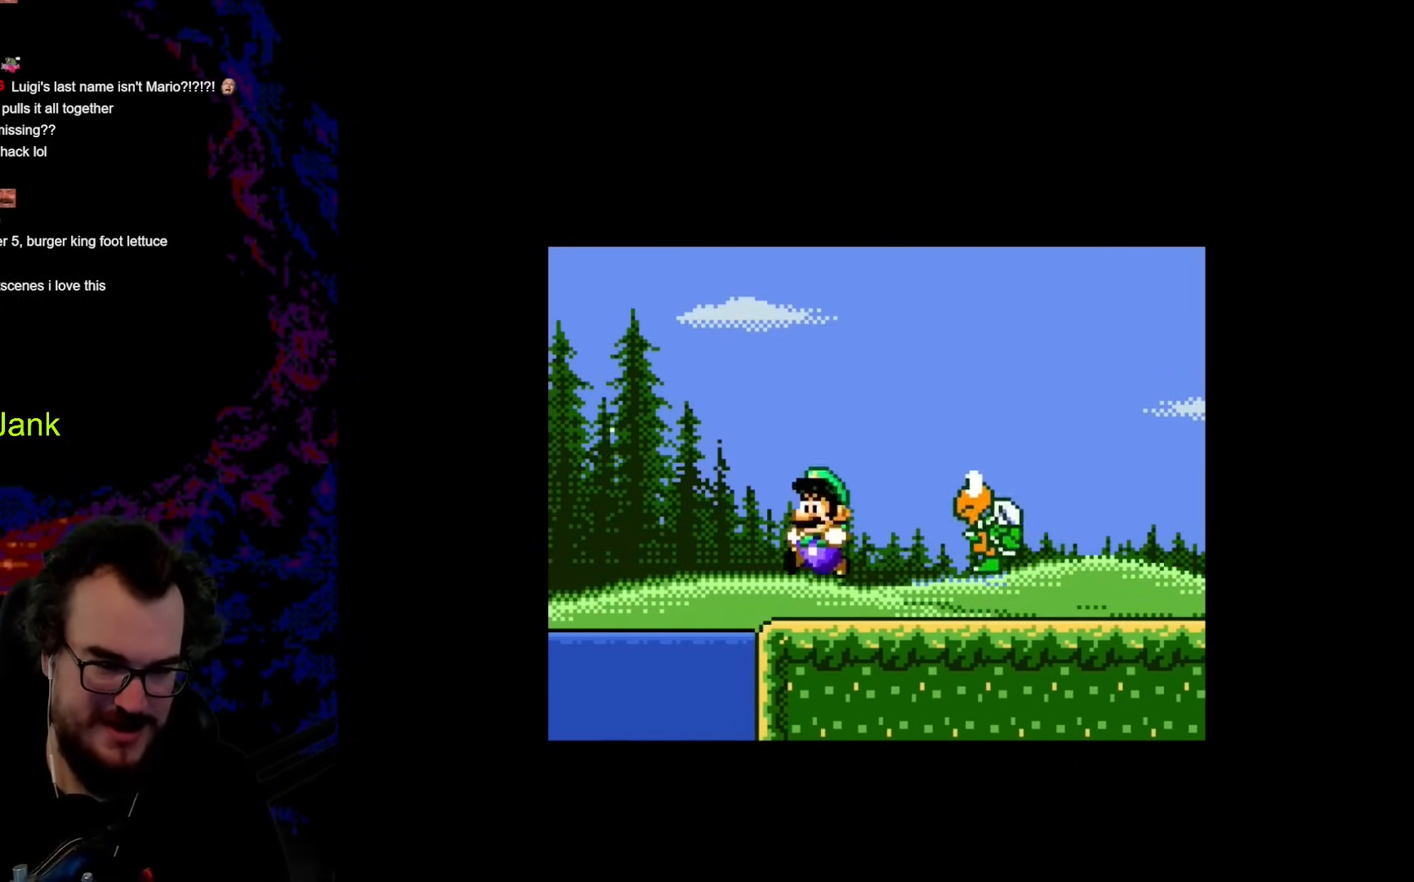
{"buttons": ["Y"], "events": [[35, "DPAD_UP", "up"], [120, "DPAD_LEFT", "up"], [171, "Y", "up"], [342, "Y", "down"]]}
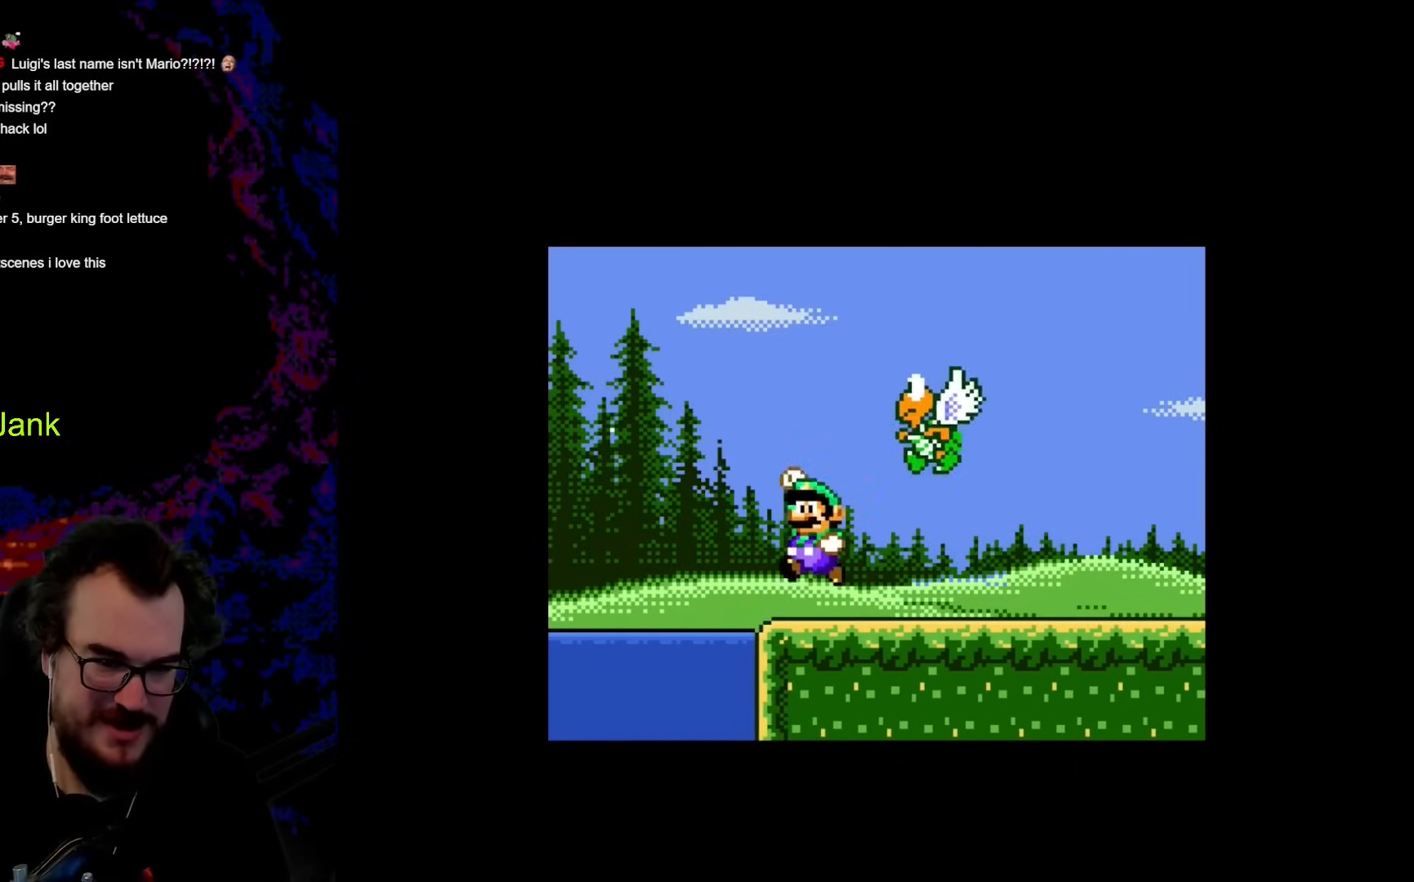
{"buttons": ["Y", "DPAD_LEFT"], "events": [[17, "B", "down"], [205, "B", "up"], [239, "DPAD_RIGHT", "down"], [478, "DPAD_DOWN", "down"], [478, "DPAD_RIGHT", "up"], [495, "DPAD_DOWN", "up"], [495, "DPAD_LEFT", "down"]]}
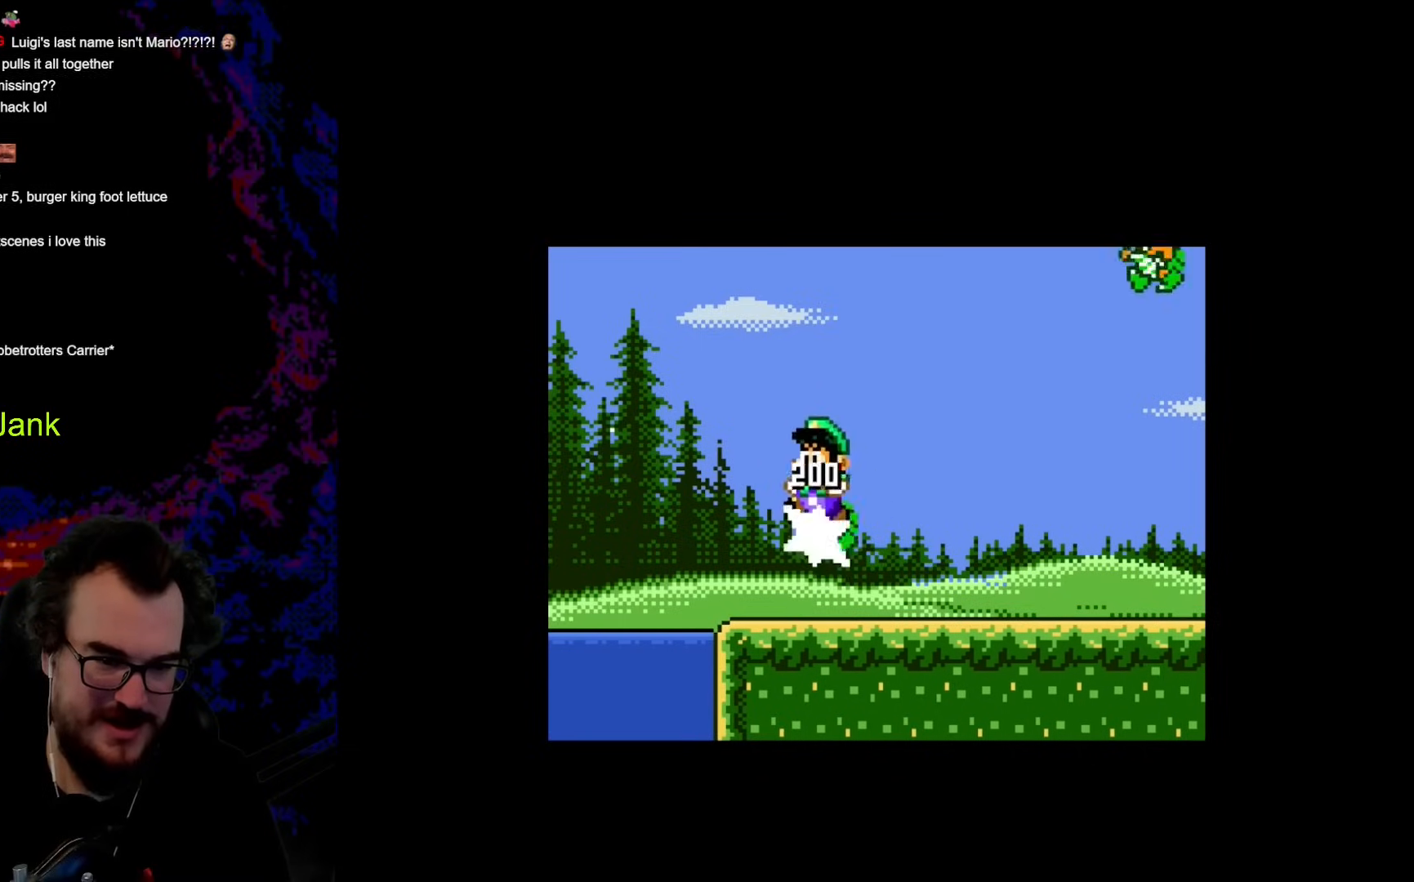
{"buttons": ["Y"], "events": [[154, "DPAD_LEFT", "up"], [239, "DPAD_RIGHT", "down"], [325, "DPAD_DOWN", "down"], [325, "DPAD_RIGHT", "up"], [342, "DPAD_DOWN", "up"], [342, "DPAD_LEFT", "down"], [478, "DPAD_LEFT", "up"]]}
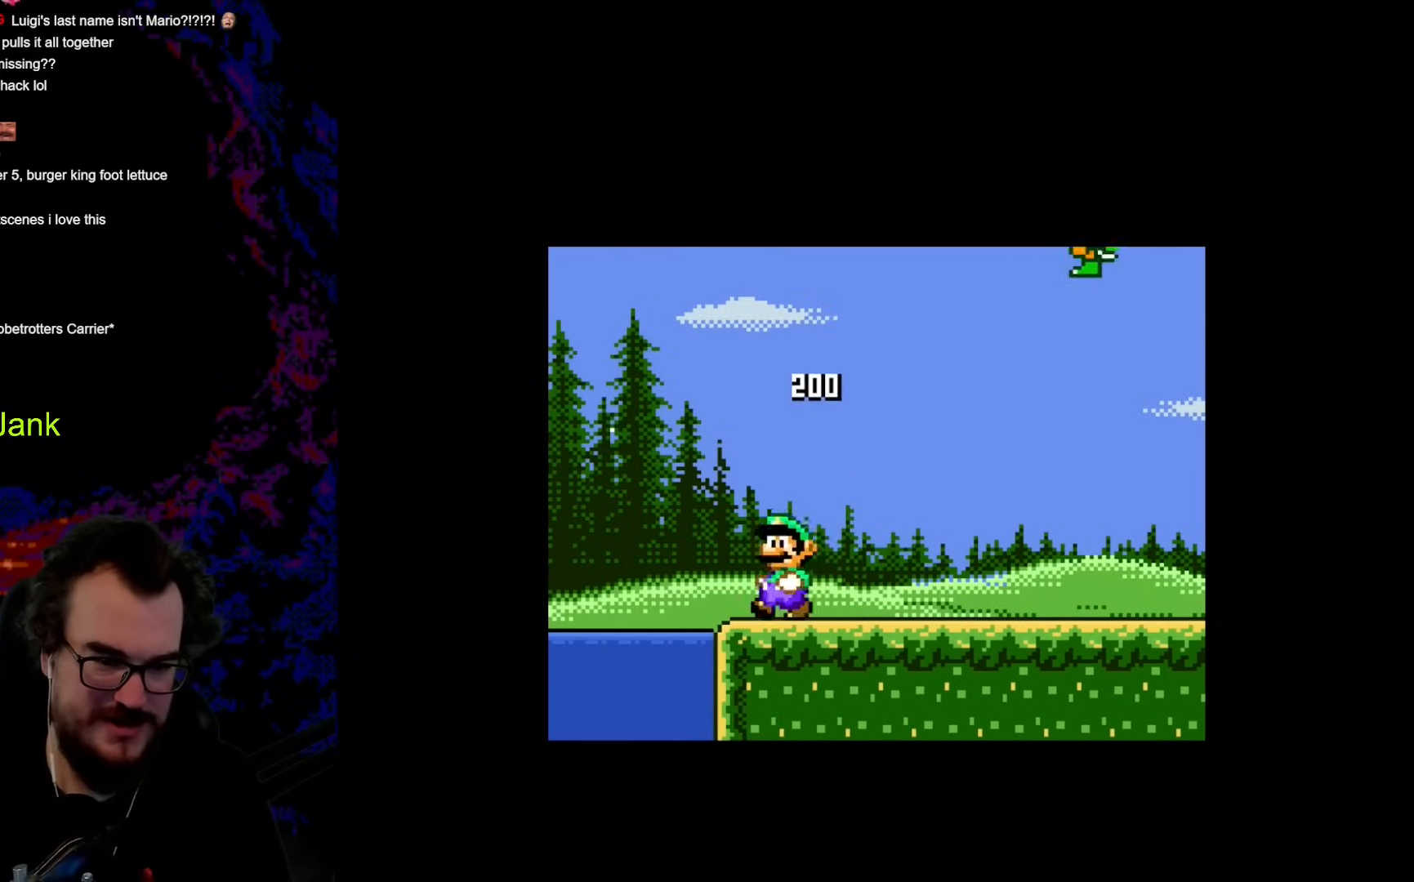
{"buttons": ["Y"], "events": [[85, "DPAD_RIGHT", "down"], [256, "DPAD_RIGHT", "up"]]}
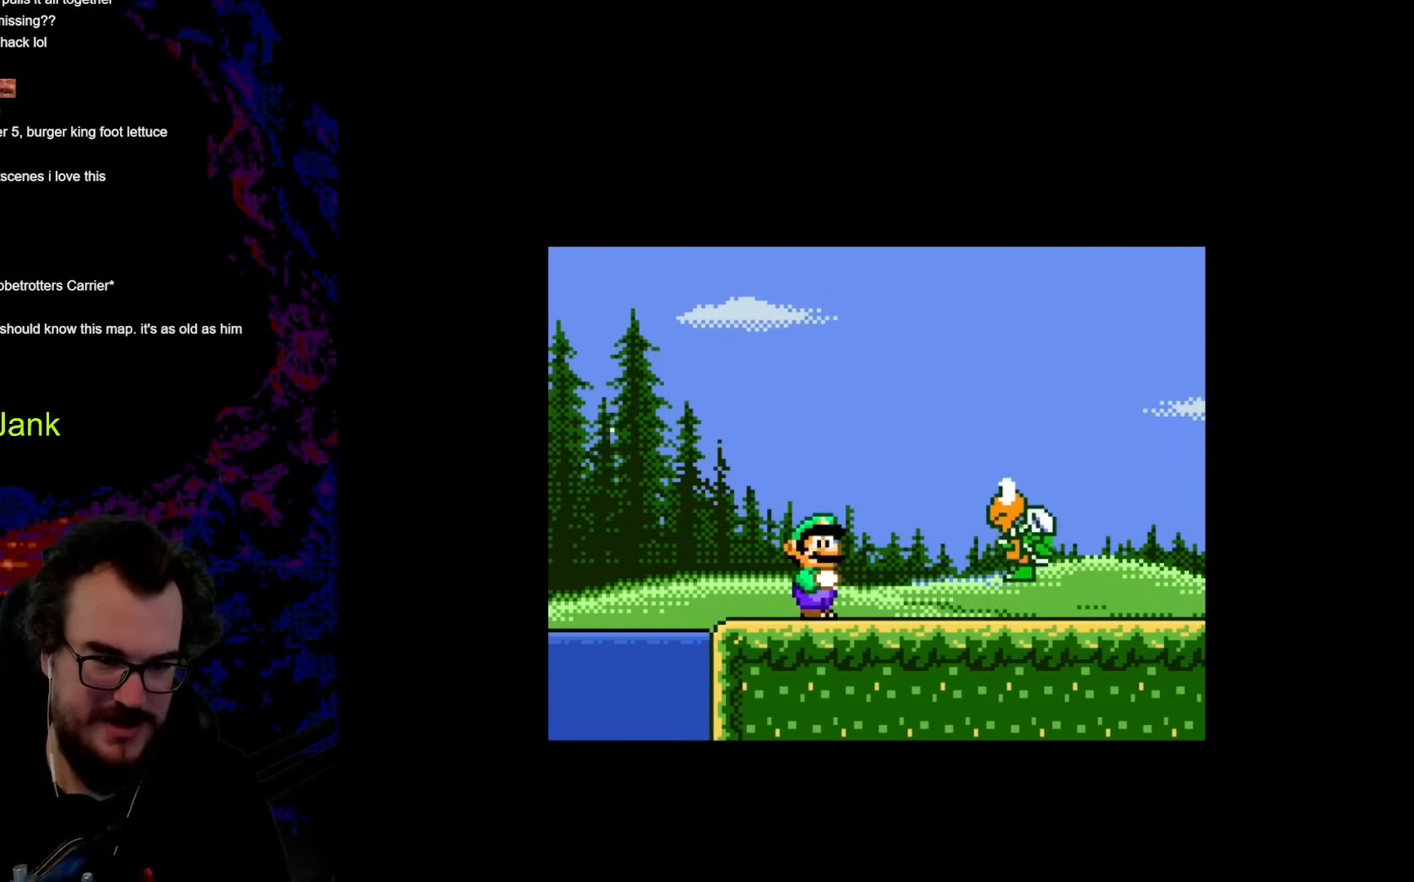
{"buttons": ["Y"], "events": []}
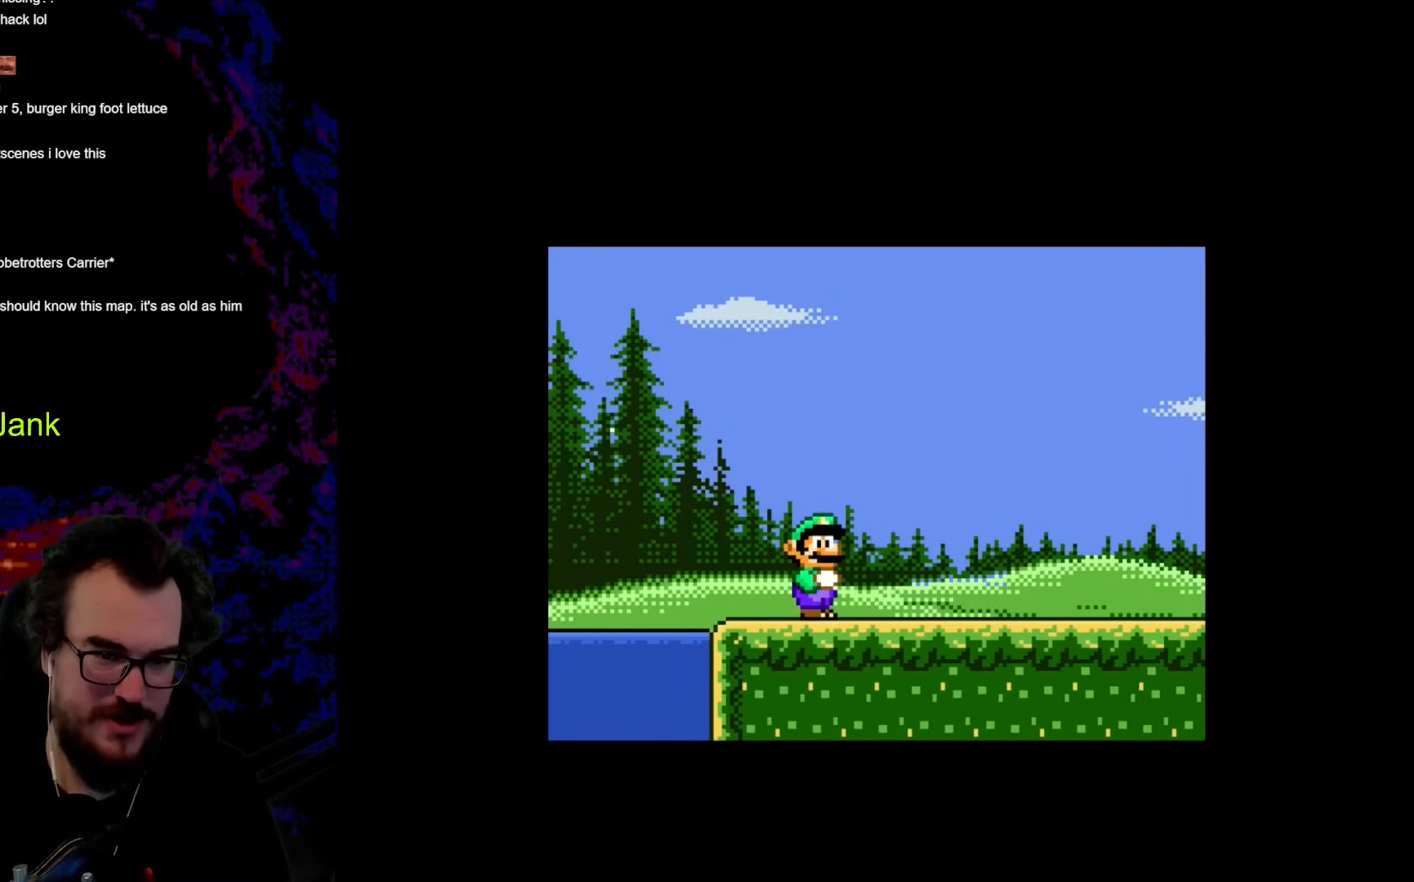
{"buttons": ["B", "Y", "DPAD_LEFT"], "events": [[256, "DPAD_LEFT", "down"], [478, "B", "down"]]}